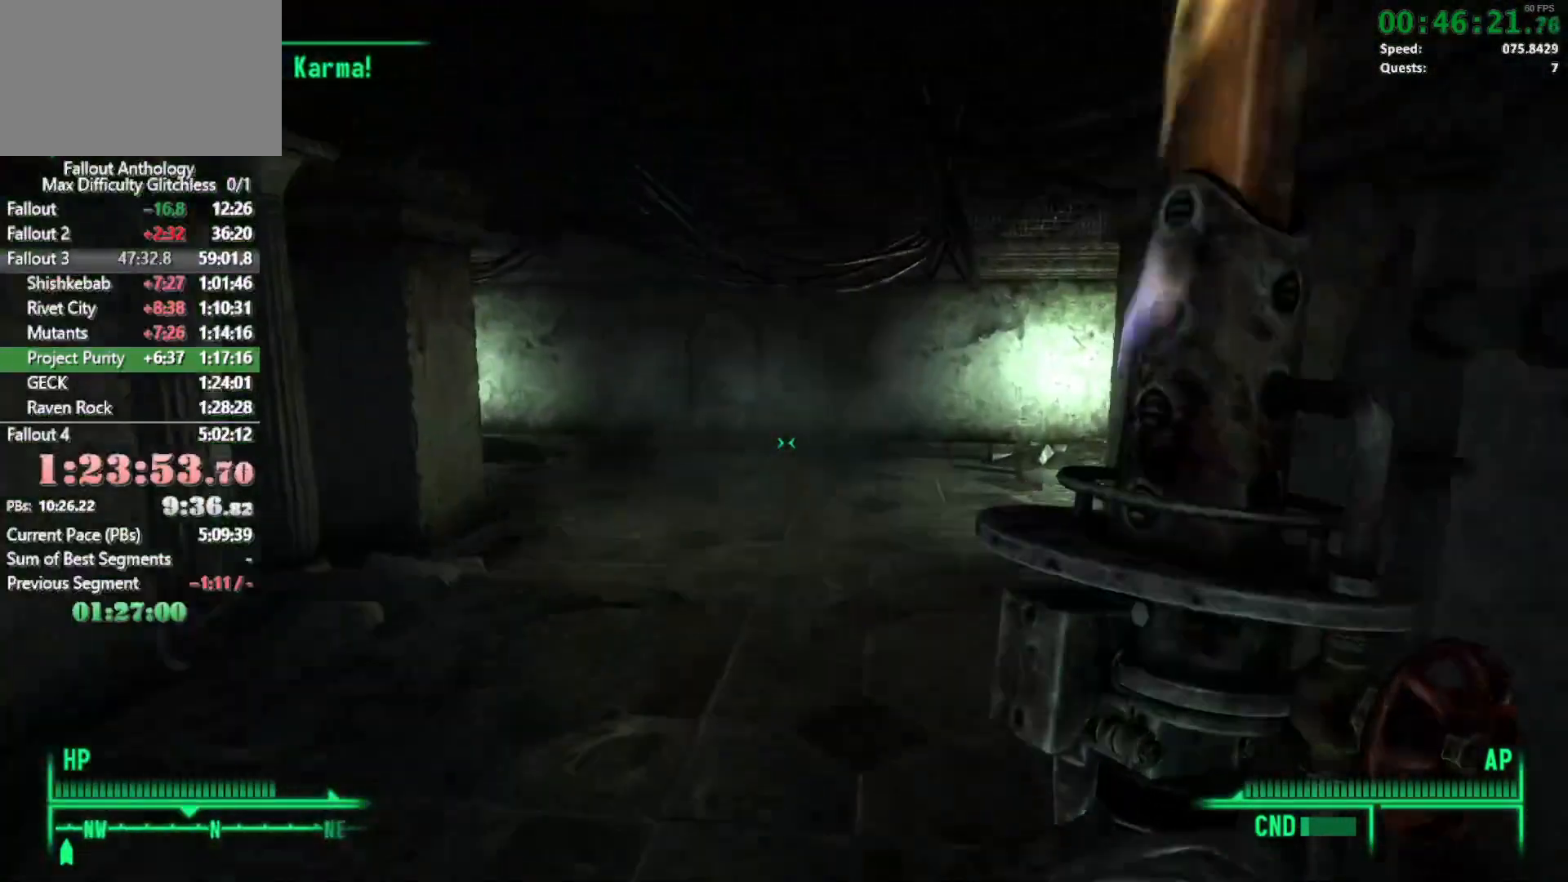
Gameplay with keyboard and mouse; each line is a JSON object with the keys and mouse buttons held at the frame after it. "events" lists presses ("down") and releases ("up") of "1", "2", "3", "4", "5", "a", "alt", "c", "caps_lock", "ctrl", "d", "down", "e", "f", "g", "left", "q", "r", "return", "right", "s", "shift", "space", "t", "tab", "up", "v", "w", "x", "z", "mouse_left", "mouse_right", "mouse_mb4" and "mouse_mb5" between this image and that frame as [ms after this image, input, new state], when the widget could be followed in between. "mouse_left", "mouse_right", "mouse_mb4", "mouse_mb5" = the "left", "right", "mb4", "mb5" buttons of the "mouse" list. No other keys are recorded. Not read: mouse_move mouse_wheel_down mouse_wheel_up.
{"keys": ["w"], "mouse": ["right"], "events": []}
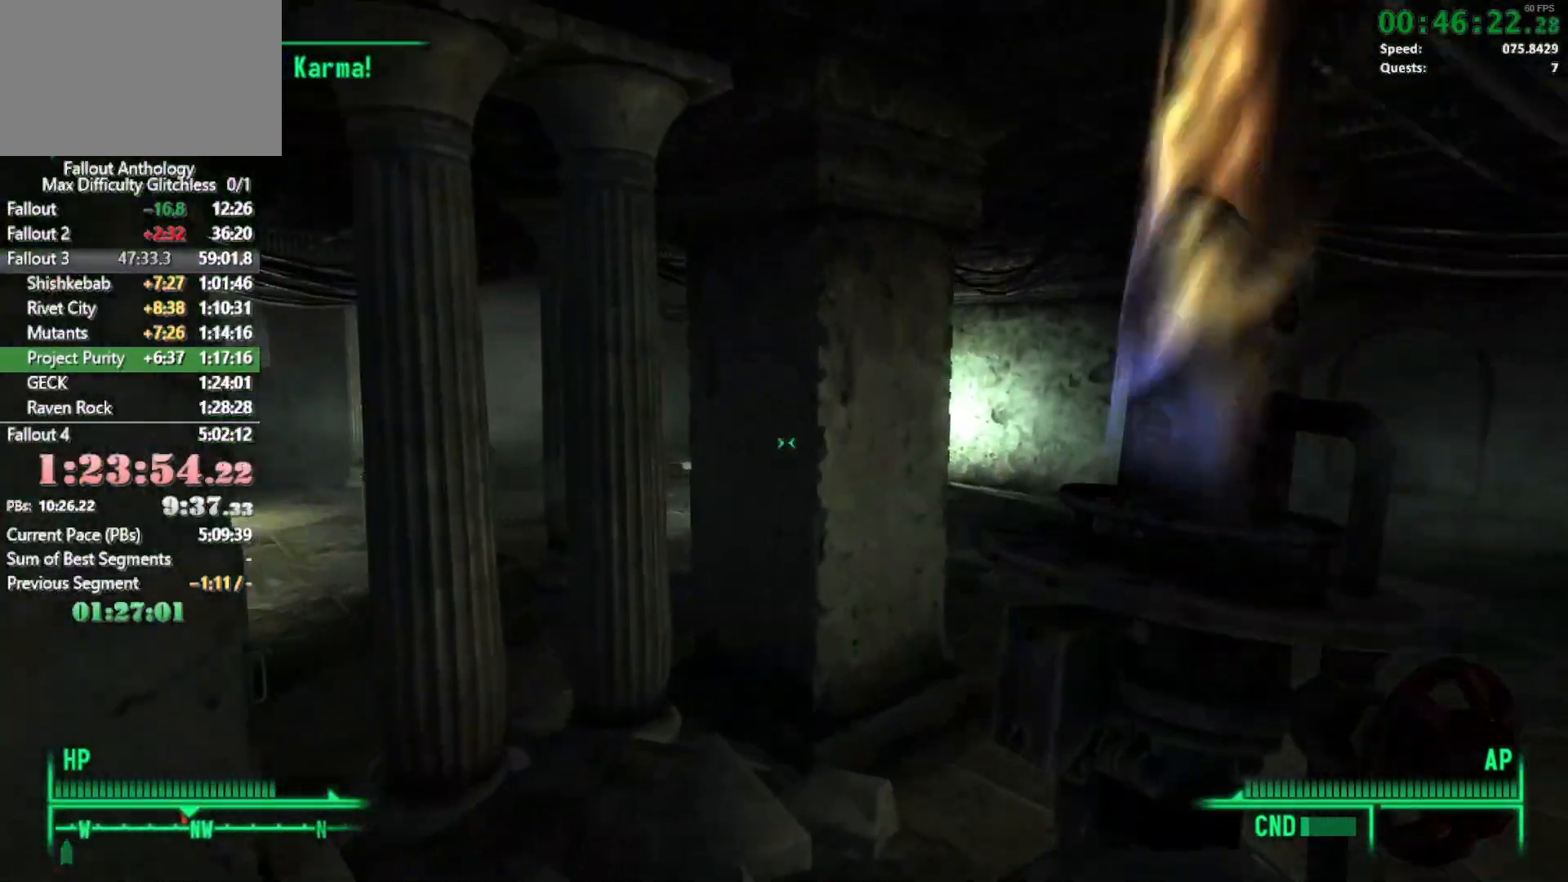
{"keys": ["w"], "mouse": [], "events": [[217, "w", "up"], [317, "mouse_right", "up"], [367, "w", "down"]]}
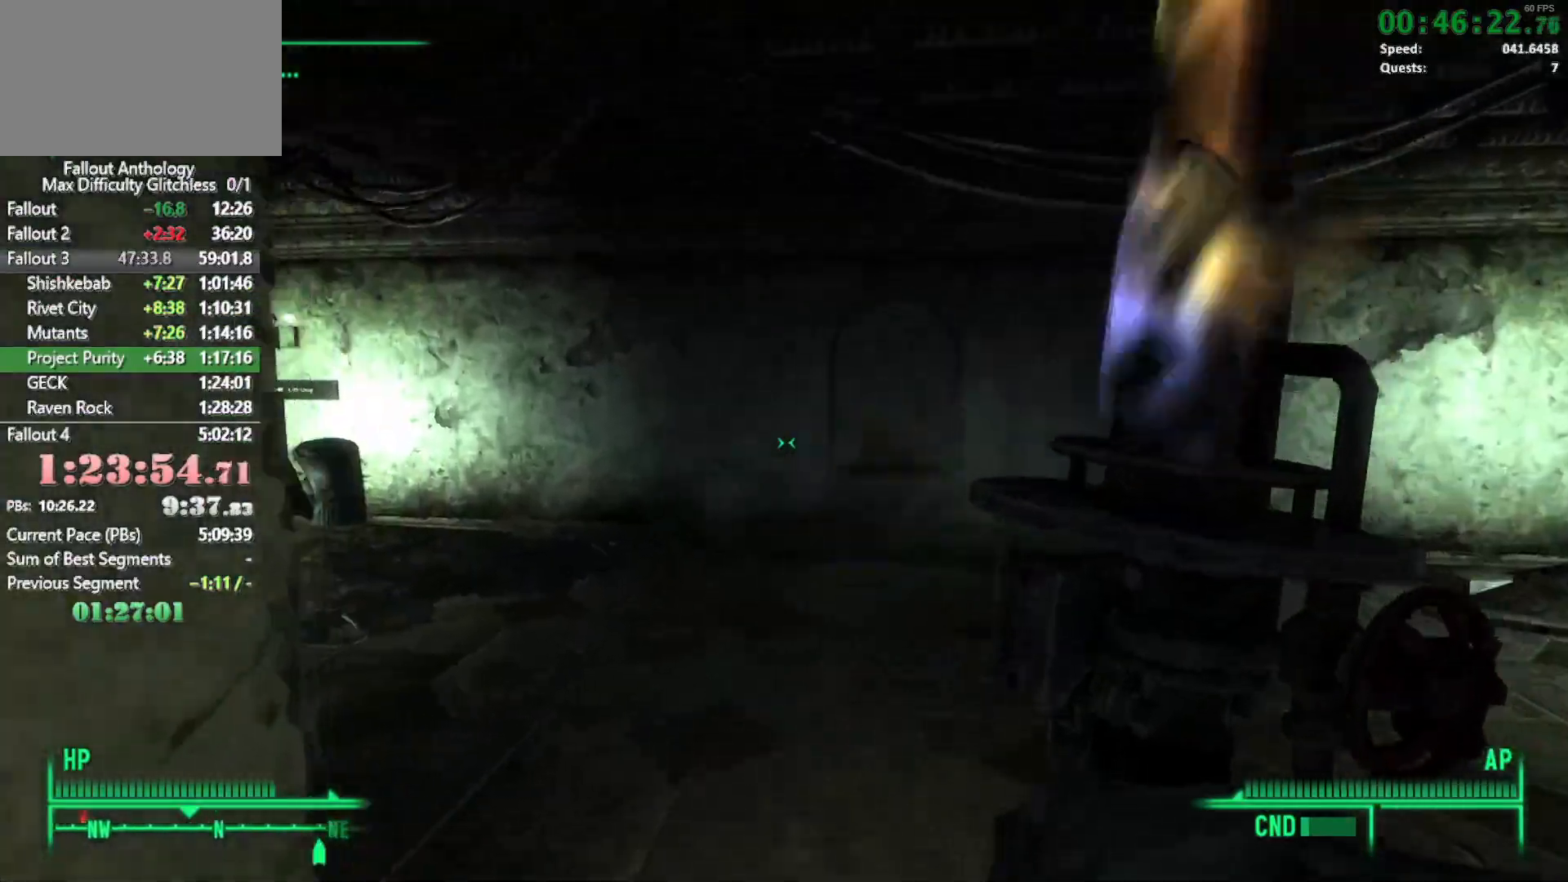
{"keys": ["w"], "mouse": [], "events": []}
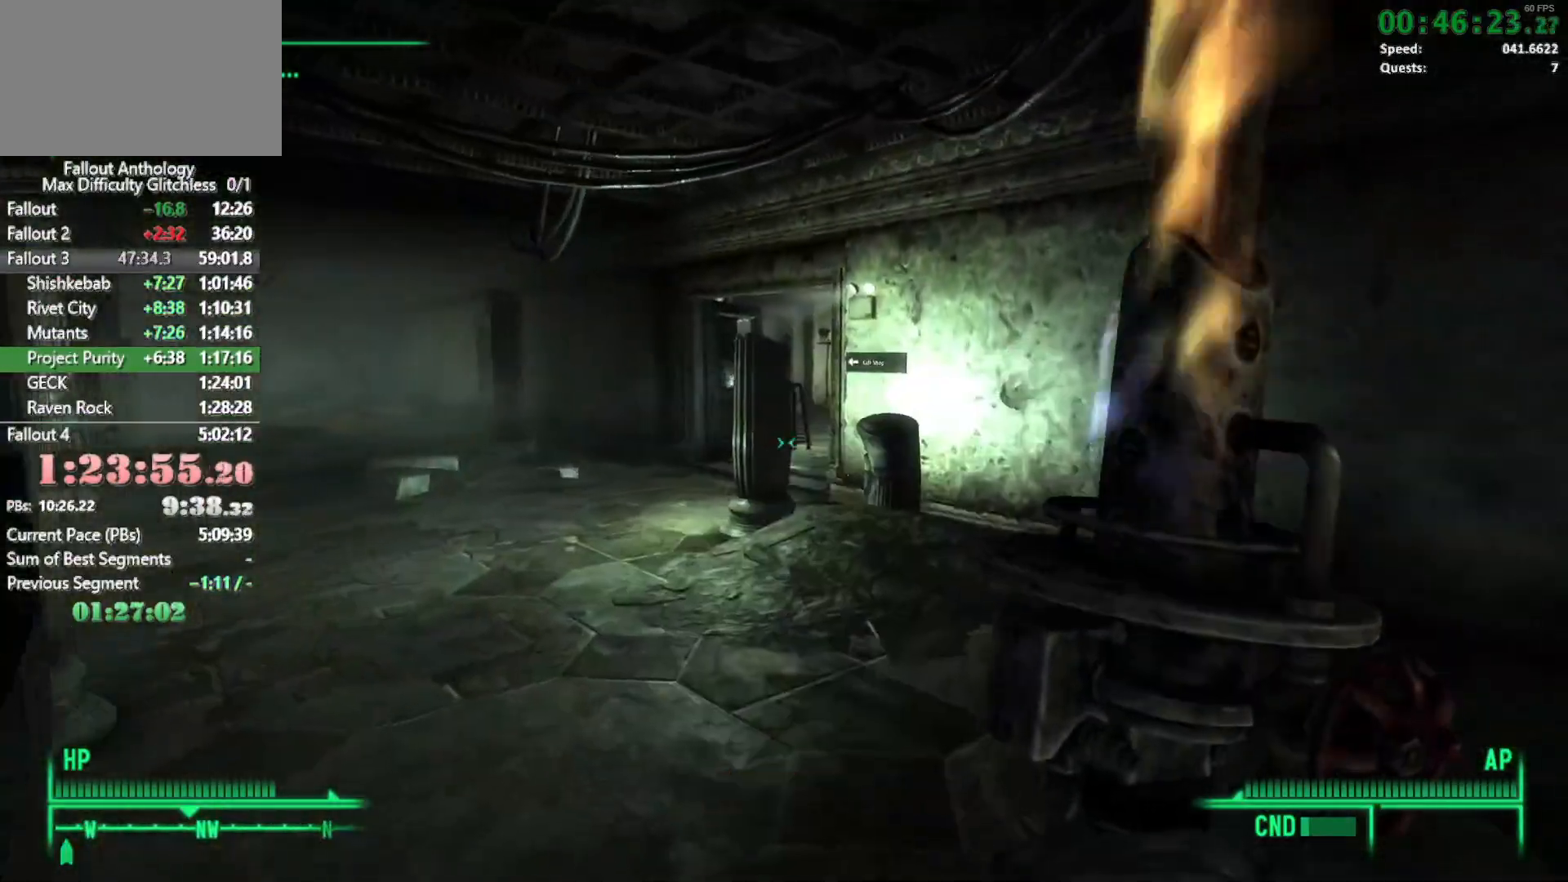
{"keys": ["w"], "mouse": [], "events": [[217, "w", "up"], [383, "w", "down"]]}
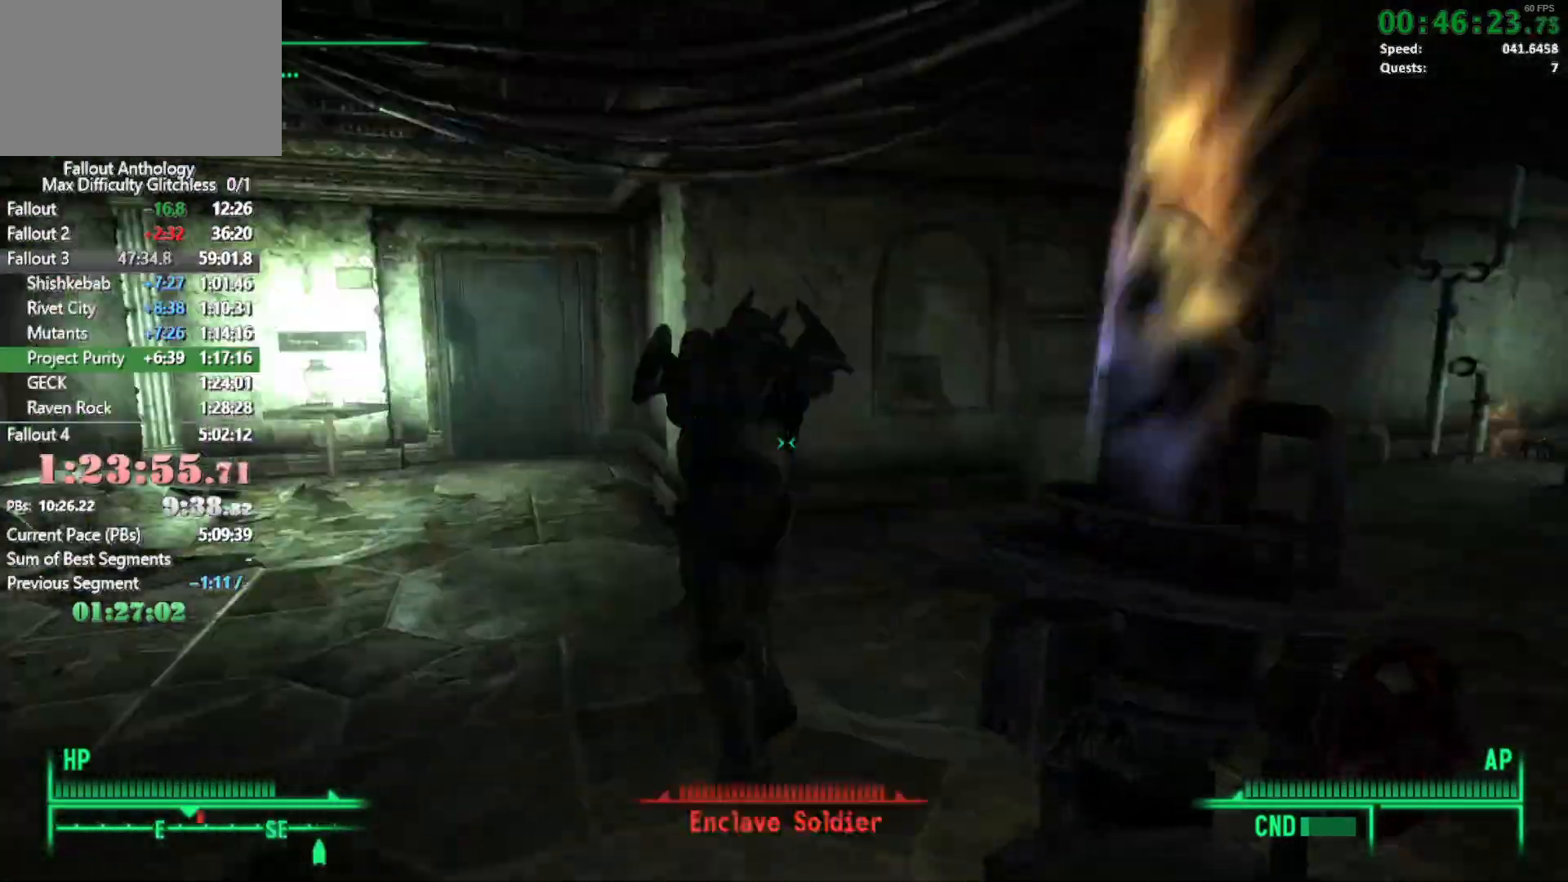
{"keys": ["w"], "mouse": [], "events": []}
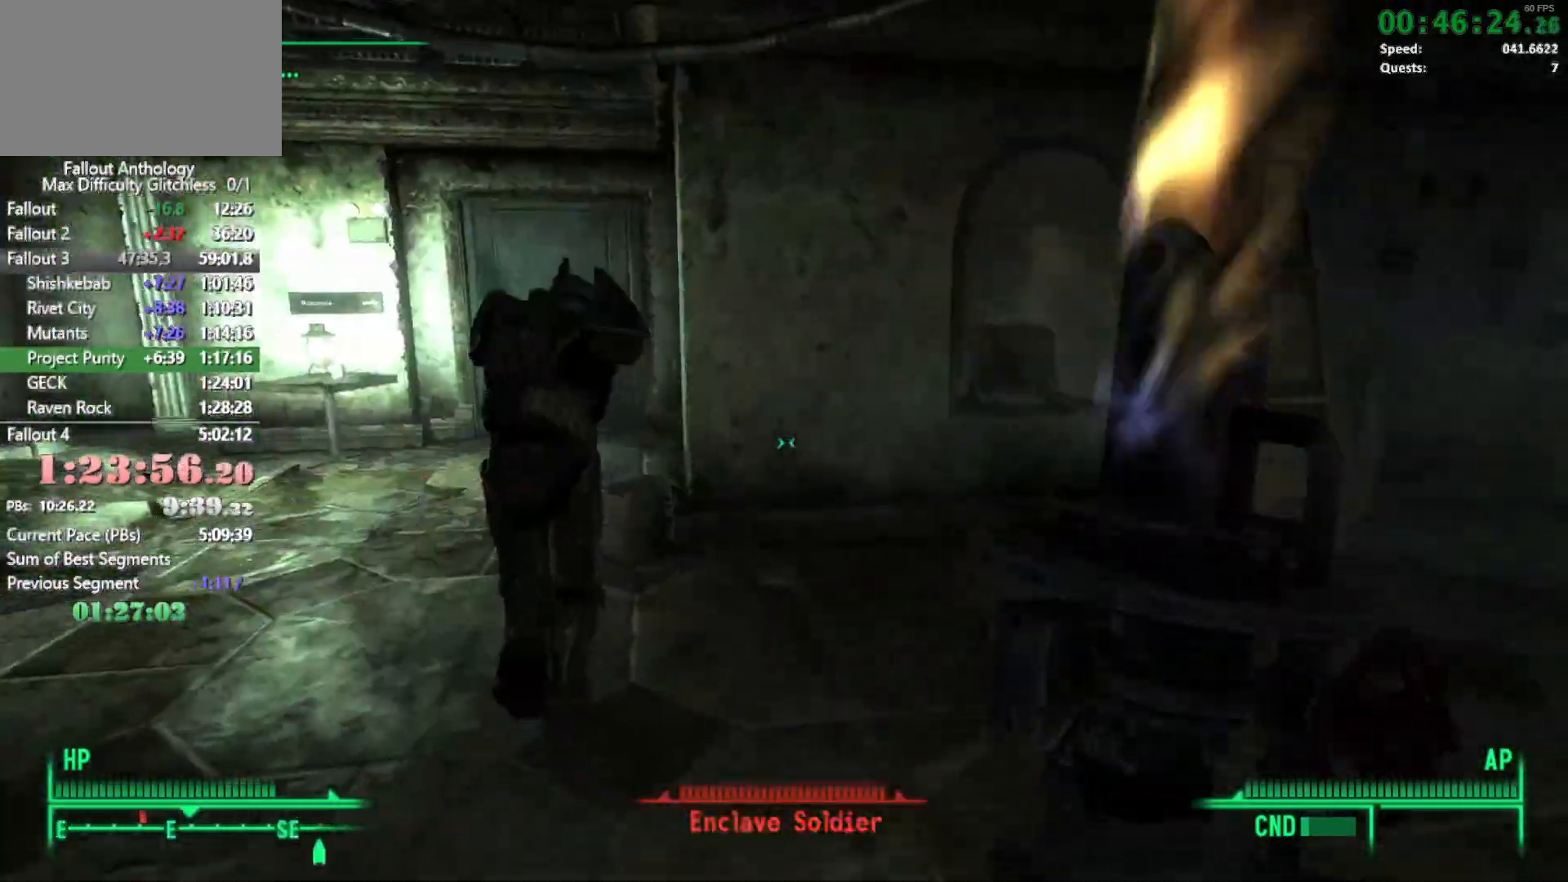
{"keys": ["w"], "mouse": [], "events": [[100, "mouse_left", "down"], [183, "mouse_left", "up"], [333, "mouse_left", "down"], [417, "mouse_left", "up"]]}
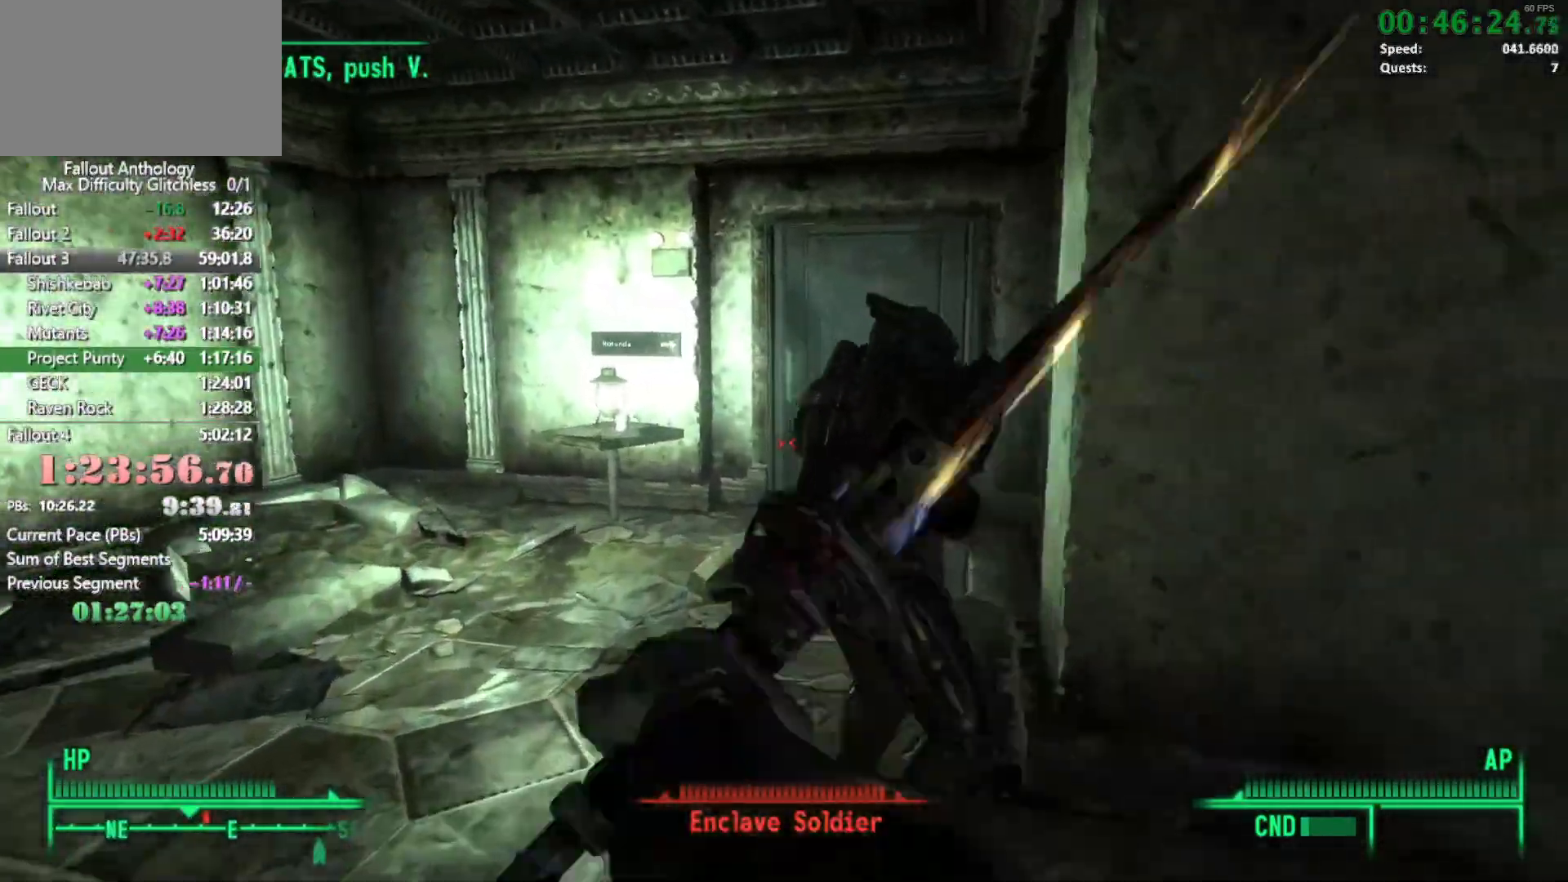
{"keys": ["w"], "mouse": ["left"], "events": [[17, "mouse_left", "down"], [117, "mouse_left", "up"], [150, "w", "up"], [200, "mouse_left", "down"], [350, "mouse_left", "up"], [433, "mouse_left", "down"], [433, "w", "down"]]}
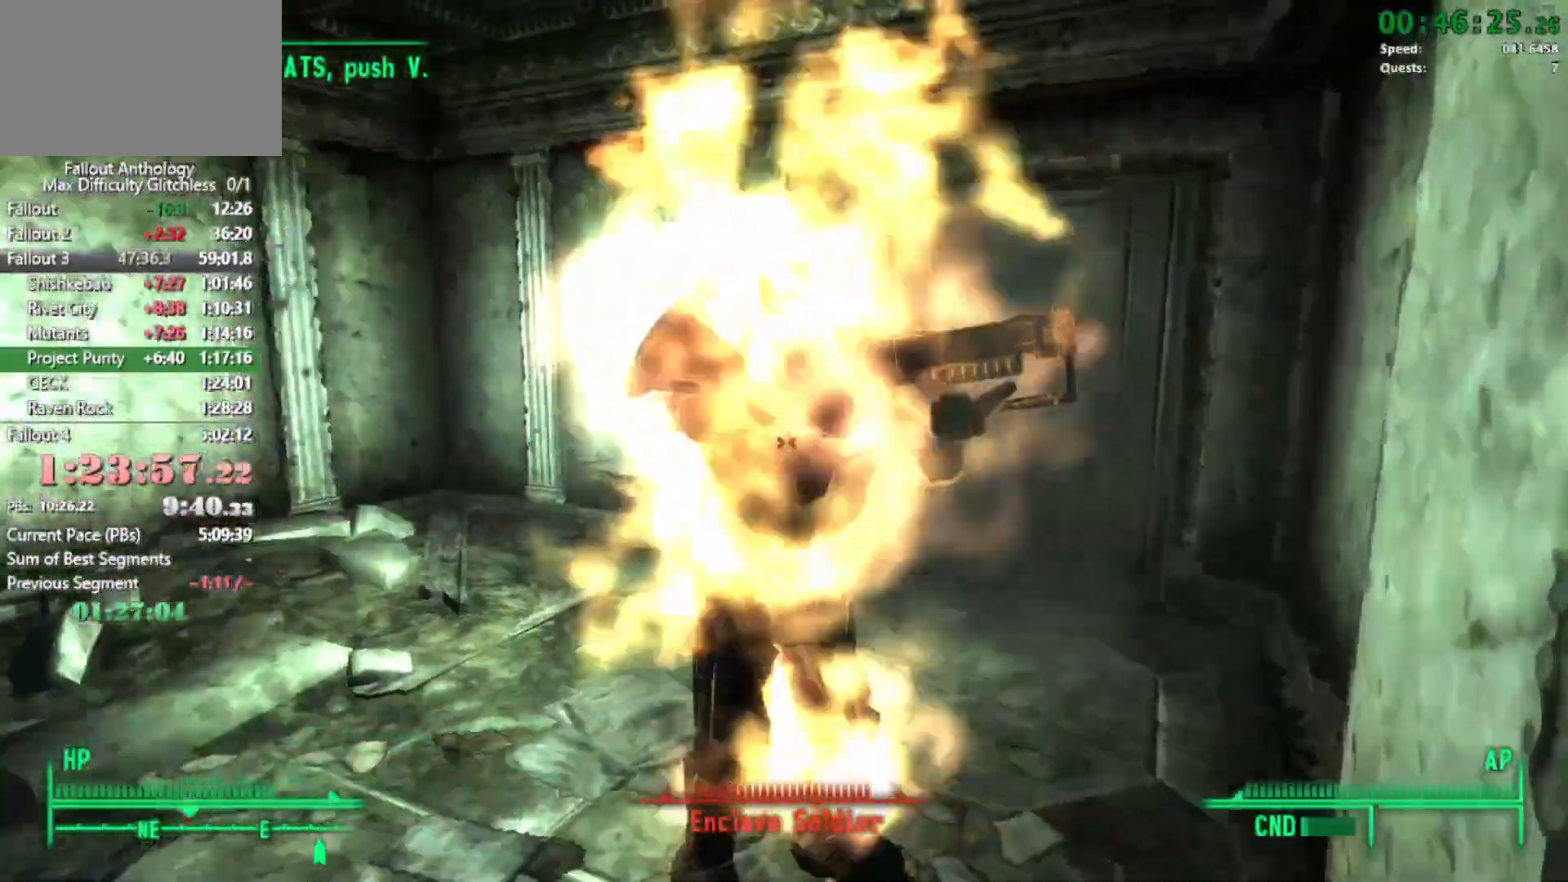
{"keys": ["w"], "mouse": ["left"], "events": [[33, "mouse_left", "up"], [133, "mouse_left", "down"], [133, "w", "up"], [167, "w", "down"], [217, "mouse_left", "up"], [217, "w", "up"], [317, "mouse_left", "down"], [367, "w", "down"], [450, "mouse_left", "up"], [500, "mouse_left", "down"]]}
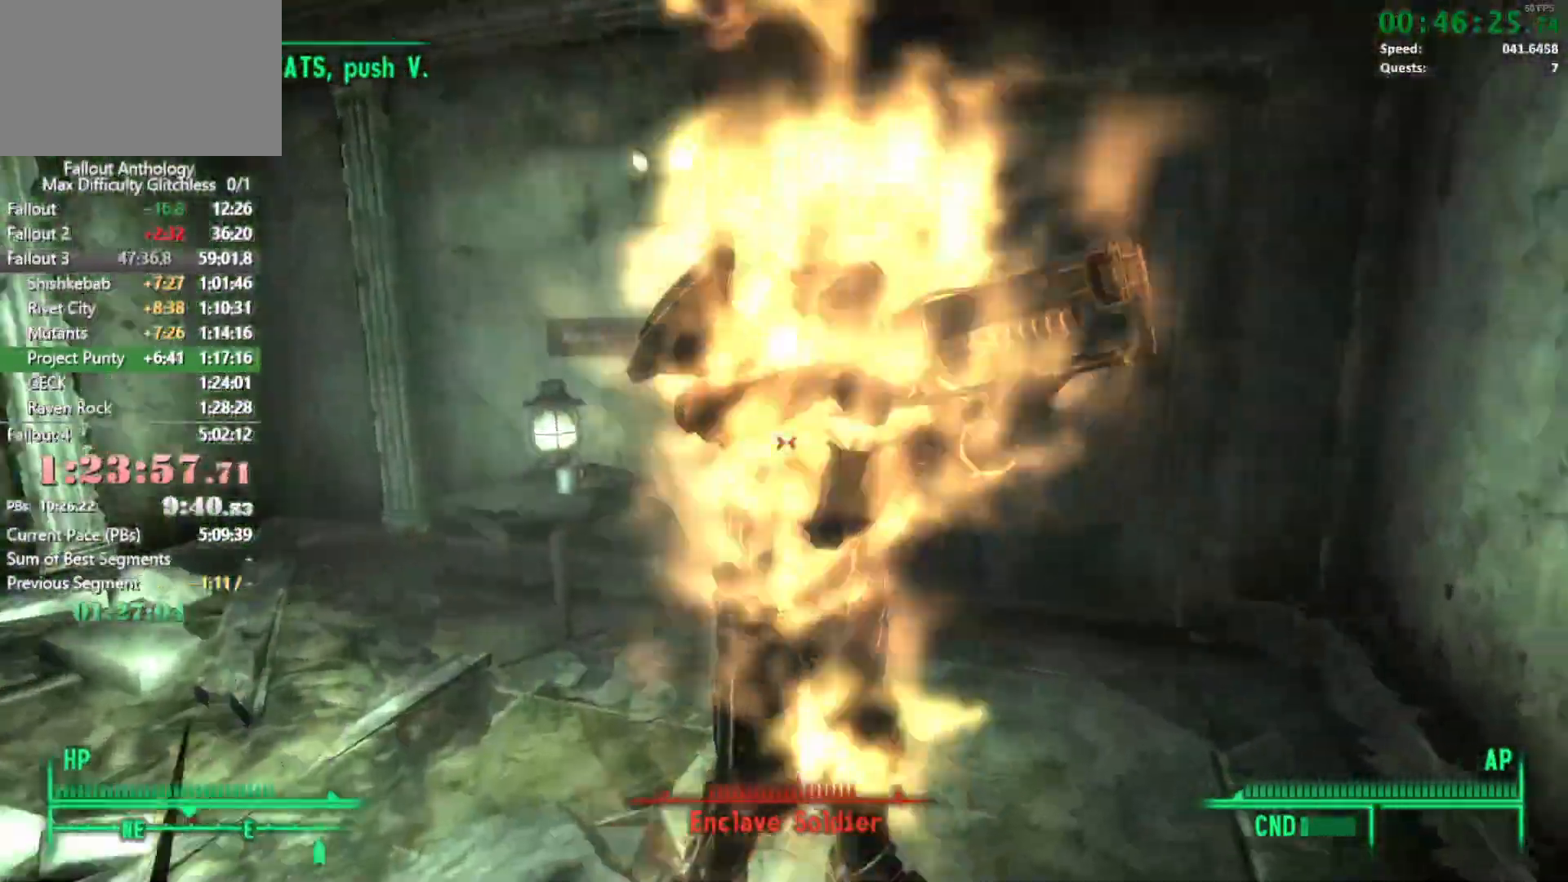
{"keys": ["w"], "mouse": [], "events": [[50, "w", "up"], [100, "mouse_left", "up"], [183, "mouse_left", "down"], [183, "w", "down"], [283, "mouse_left", "up"], [333, "w", "up"], [383, "mouse_left", "down"], [467, "mouse_left", "up"], [467, "w", "down"]]}
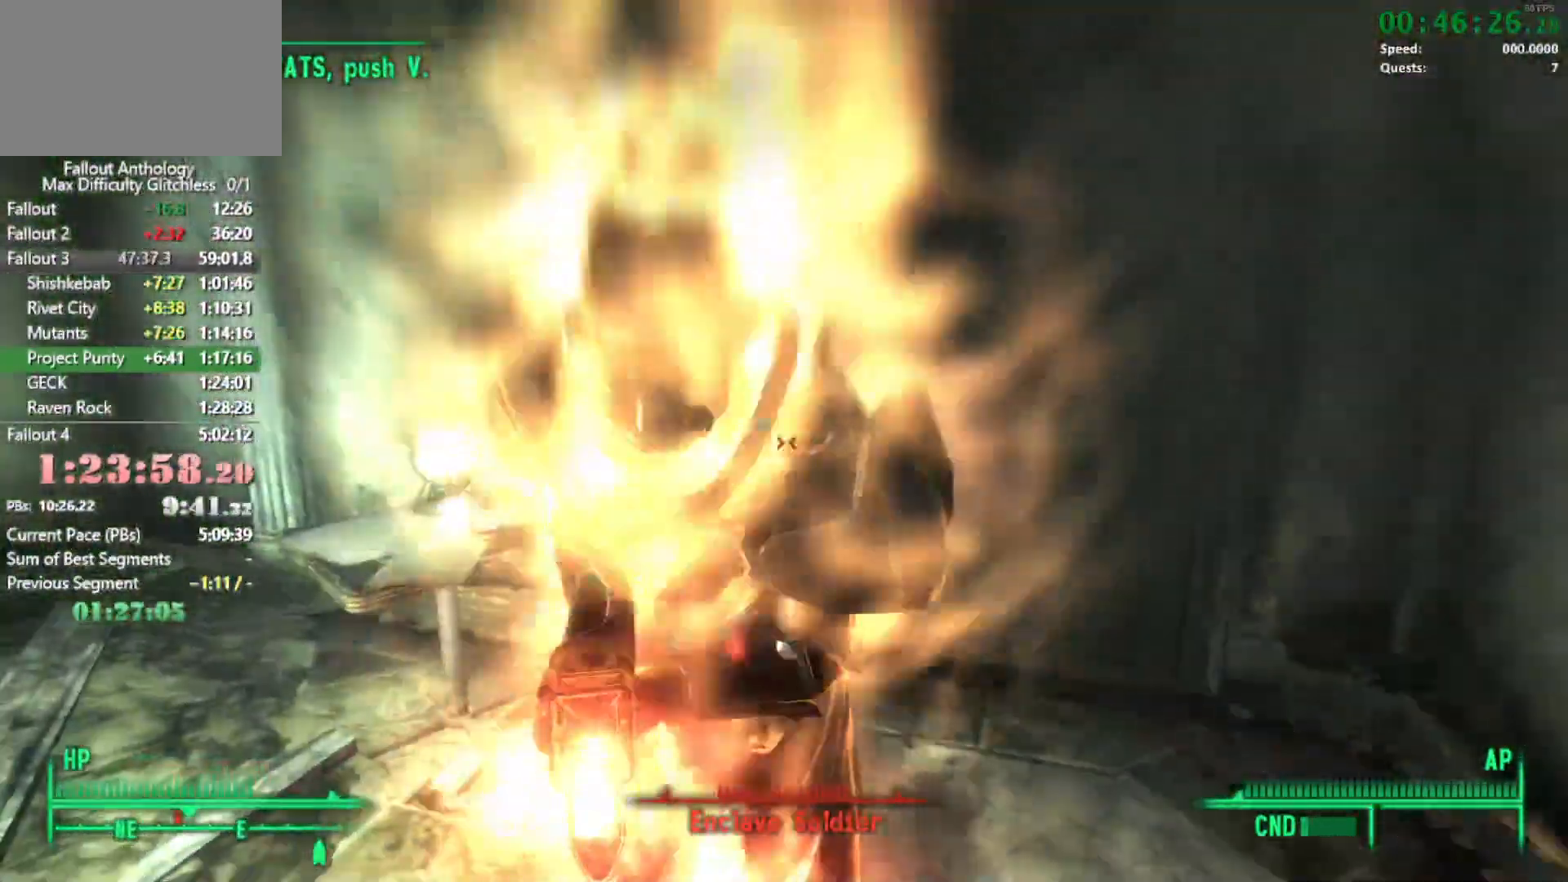
{"keys": [], "mouse": ["left"], "events": [[67, "mouse_left", "down"], [67, "w", "up"], [150, "mouse_left", "up"], [250, "mouse_left", "down"], [350, "mouse_left", "up"], [400, "mouse_left", "down"]]}
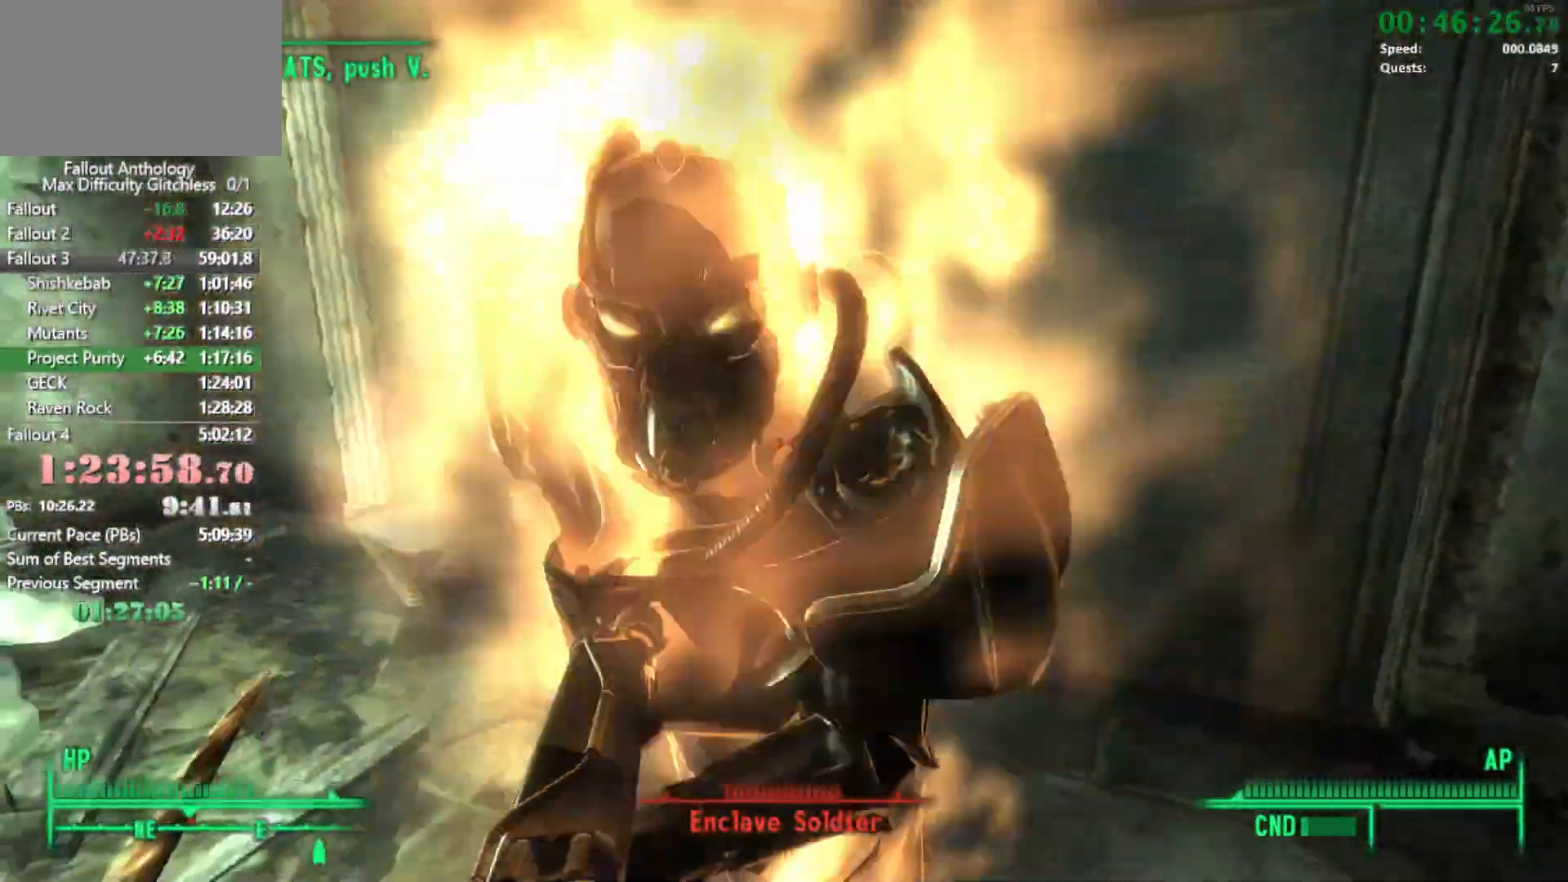
{"keys": [], "mouse": ["left"], "events": [[67, "mouse_left", "up"], [100, "mouse_left", "down"], [233, "mouse_left", "up"], [283, "mouse_left", "down"], [400, "mouse_left", "up"], [400, "w", "down"], [450, "mouse_left", "down"], [450, "w", "up"]]}
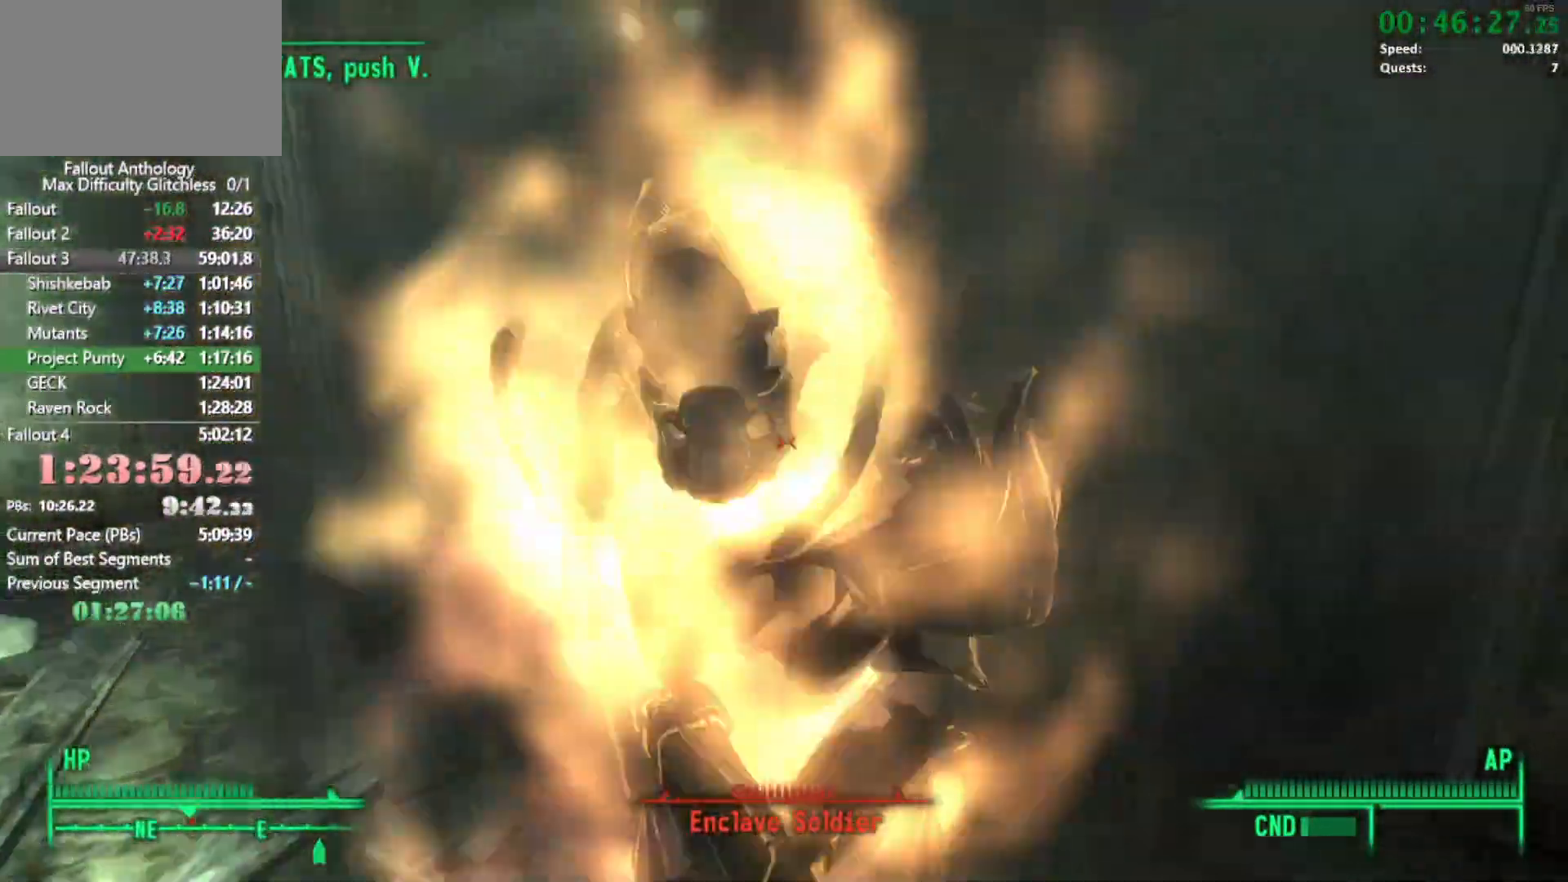
{"keys": [], "mouse": ["left"], "events": [[67, "mouse_left", "up"], [150, "mouse_left", "down"], [250, "mouse_left", "up"], [300, "mouse_left", "down"], [417, "mouse_left", "up"], [467, "mouse_left", "down"]]}
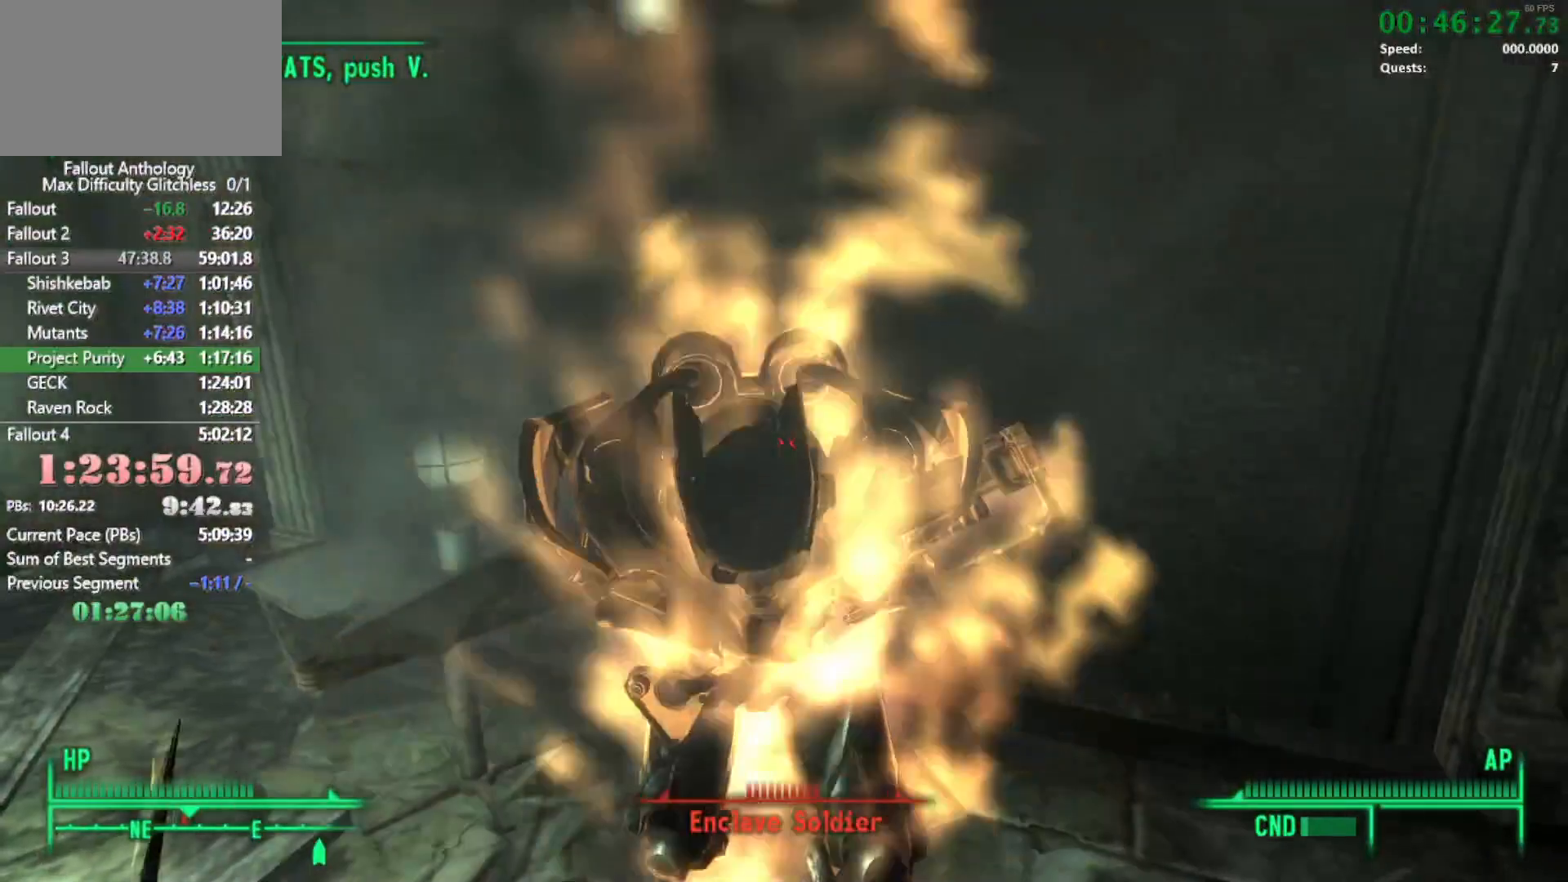
{"keys": ["w"], "mouse": ["left"], "events": [[83, "mouse_left", "up"], [150, "mouse_left", "down"], [250, "mouse_left", "up"], [350, "mouse_left", "down"], [433, "mouse_left", "up"], [433, "w", "down"], [500, "mouse_left", "down"]]}
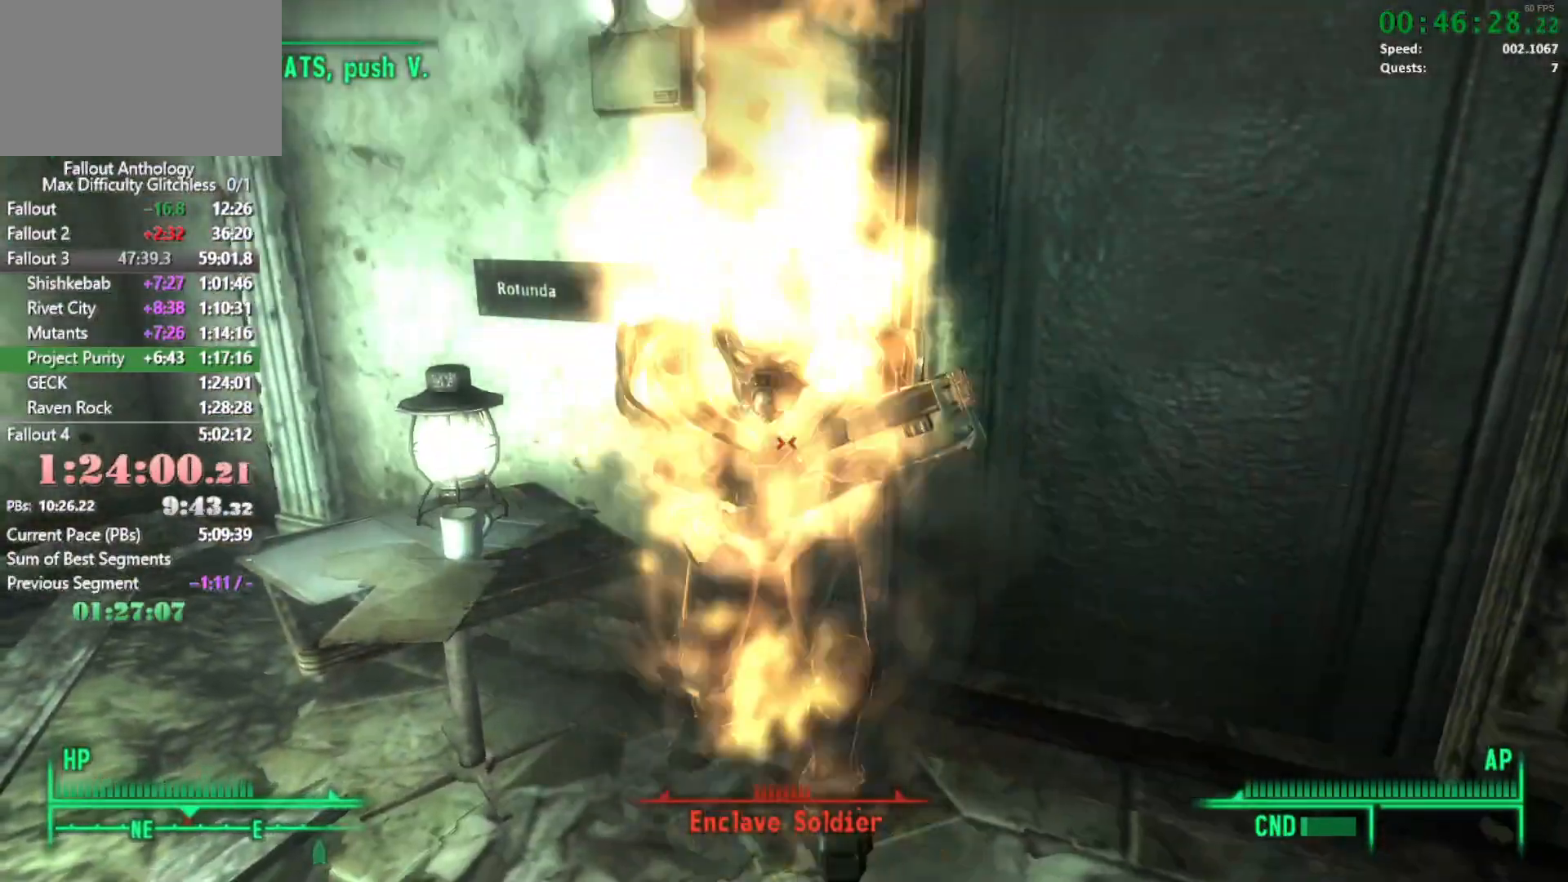
{"keys": ["w"], "mouse": [], "events": [[33, "w", "up"], [133, "mouse_left", "up"], [167, "mouse_left", "down"], [317, "mouse_left", "up"], [367, "mouse_left", "down"], [450, "w", "down"], [500, "mouse_left", "up"]]}
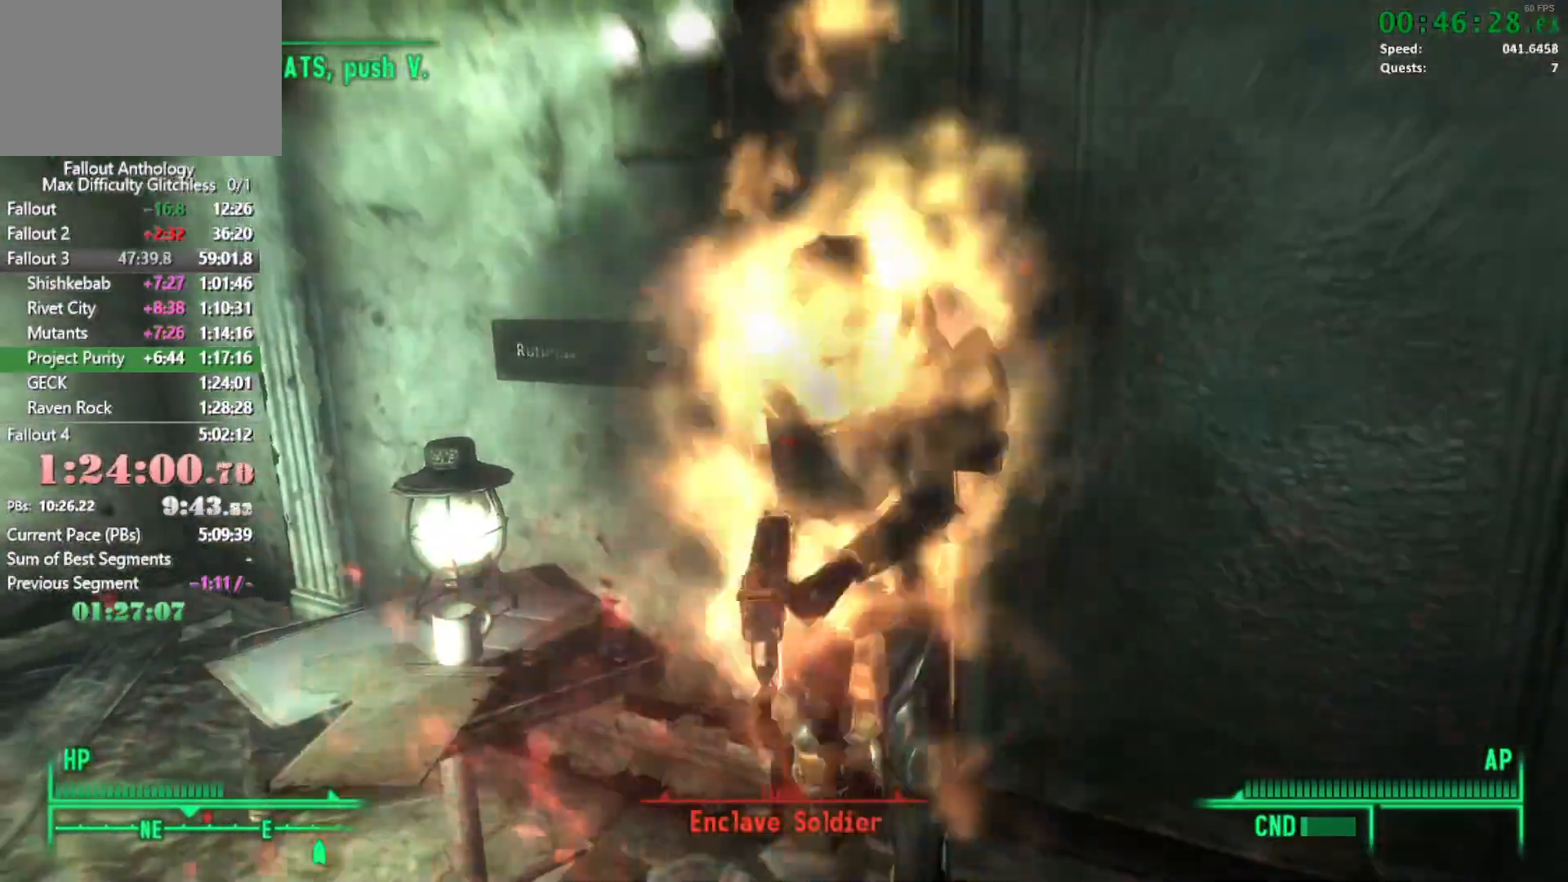
{"keys": [], "mouse": ["left"], "events": [[50, "w", "up"], [100, "mouse_left", "down"], [183, "mouse_left", "up"], [283, "mouse_left", "down"], [383, "mouse_left", "up"], [417, "mouse_left", "down"]]}
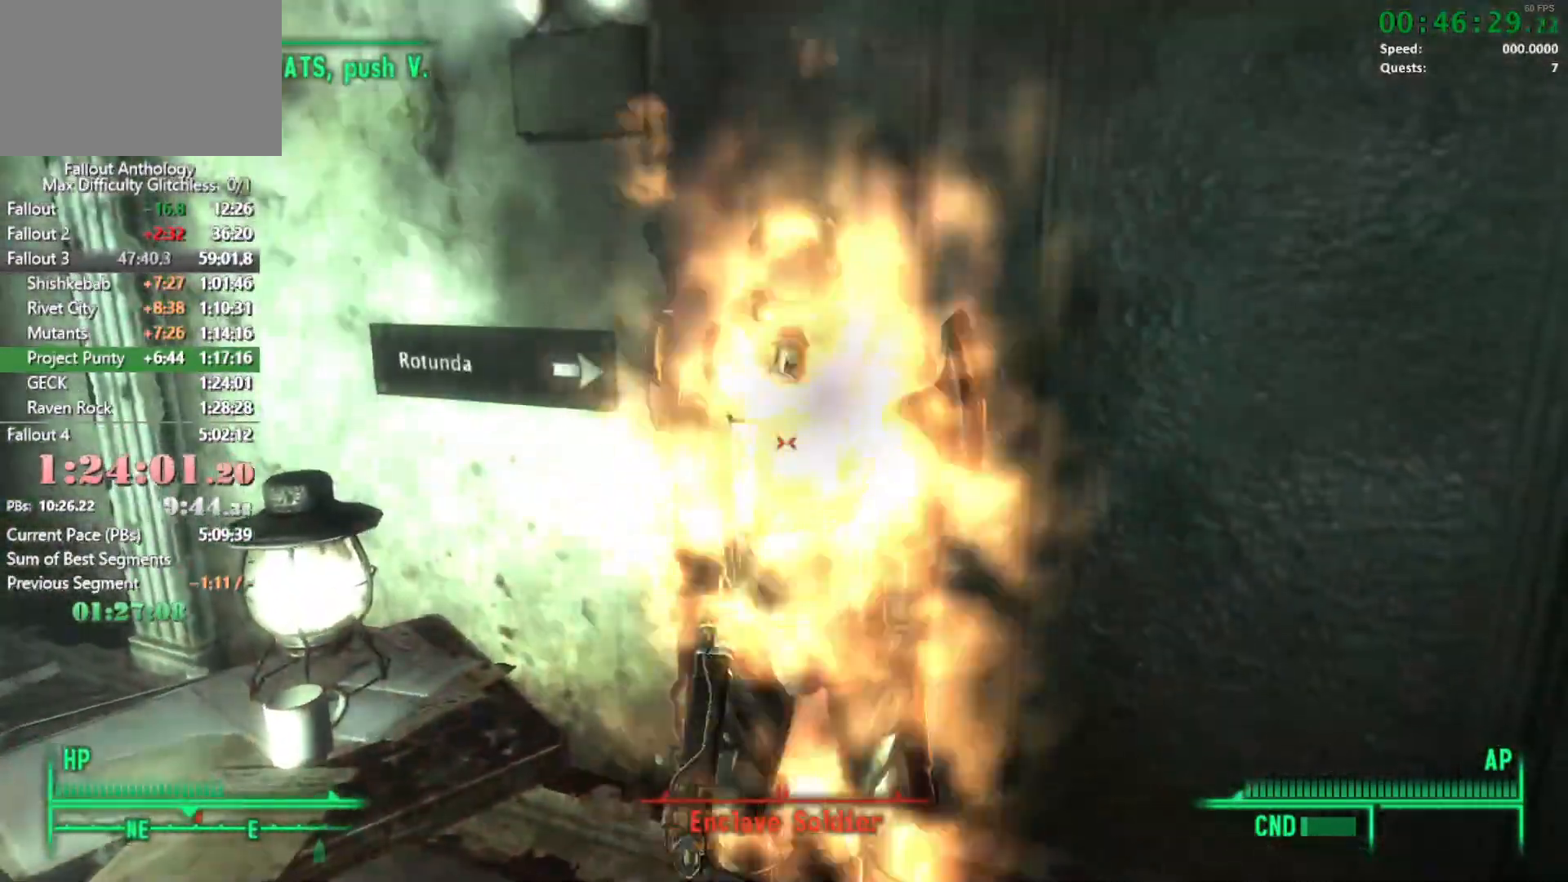
{"keys": [], "mouse": ["left"], "events": [[67, "mouse_left", "up"], [117, "mouse_left", "down"], [200, "mouse_left", "up"], [300, "mouse_left", "down"], [400, "mouse_left", "up"], [483, "mouse_left", "down"]]}
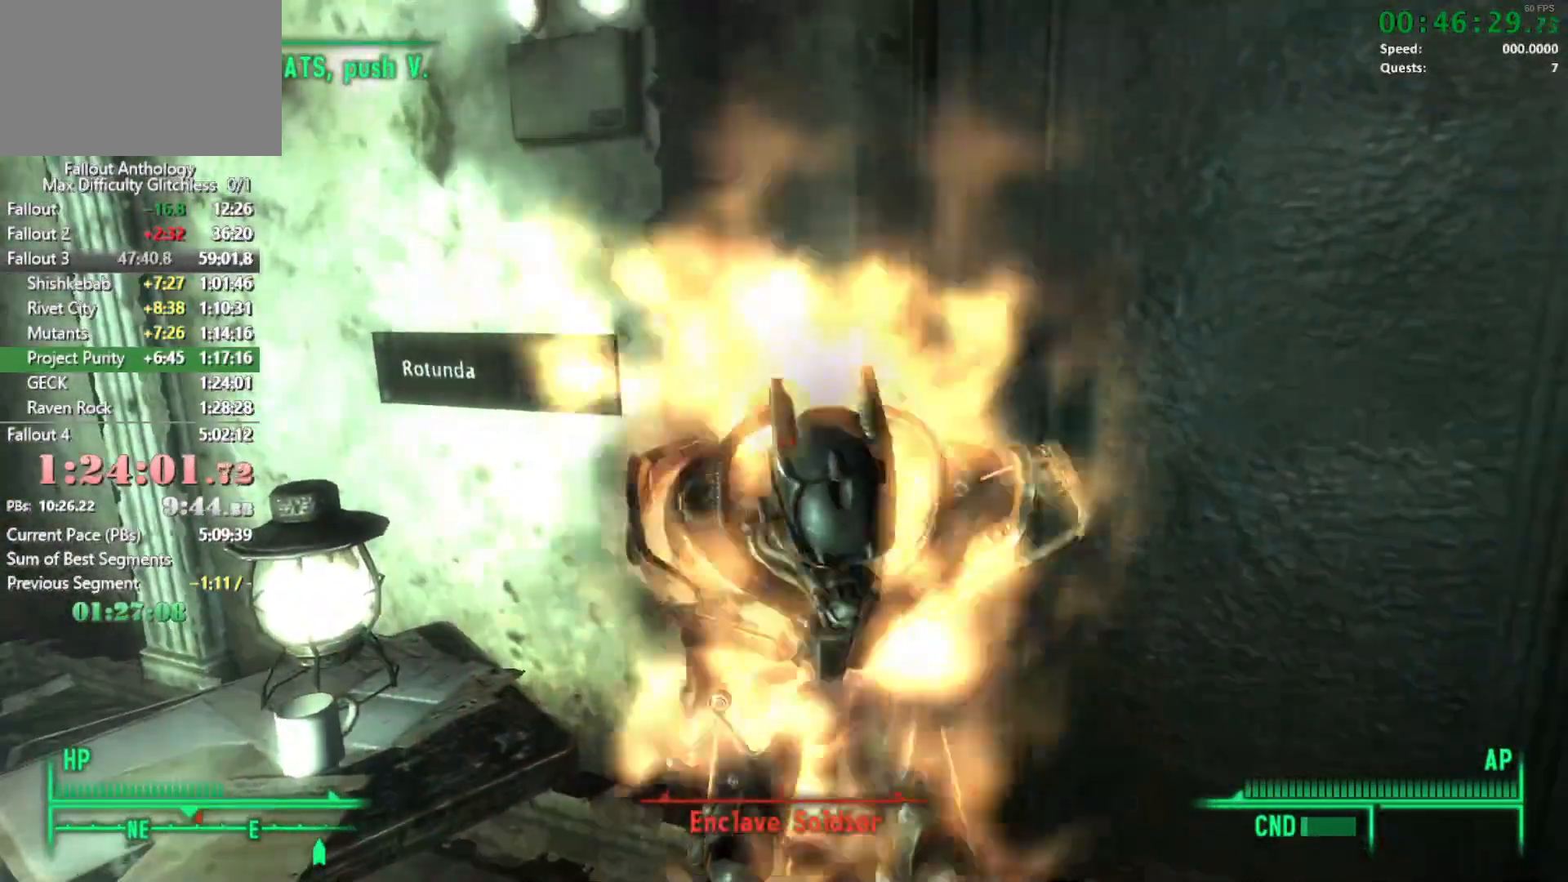
{"keys": ["w"], "mouse": ["right"], "events": [[83, "mouse_left", "up"], [133, "mouse_left", "down"], [267, "mouse_left", "up"], [450, "mouse_right", "down"], [450, "w", "down"]]}
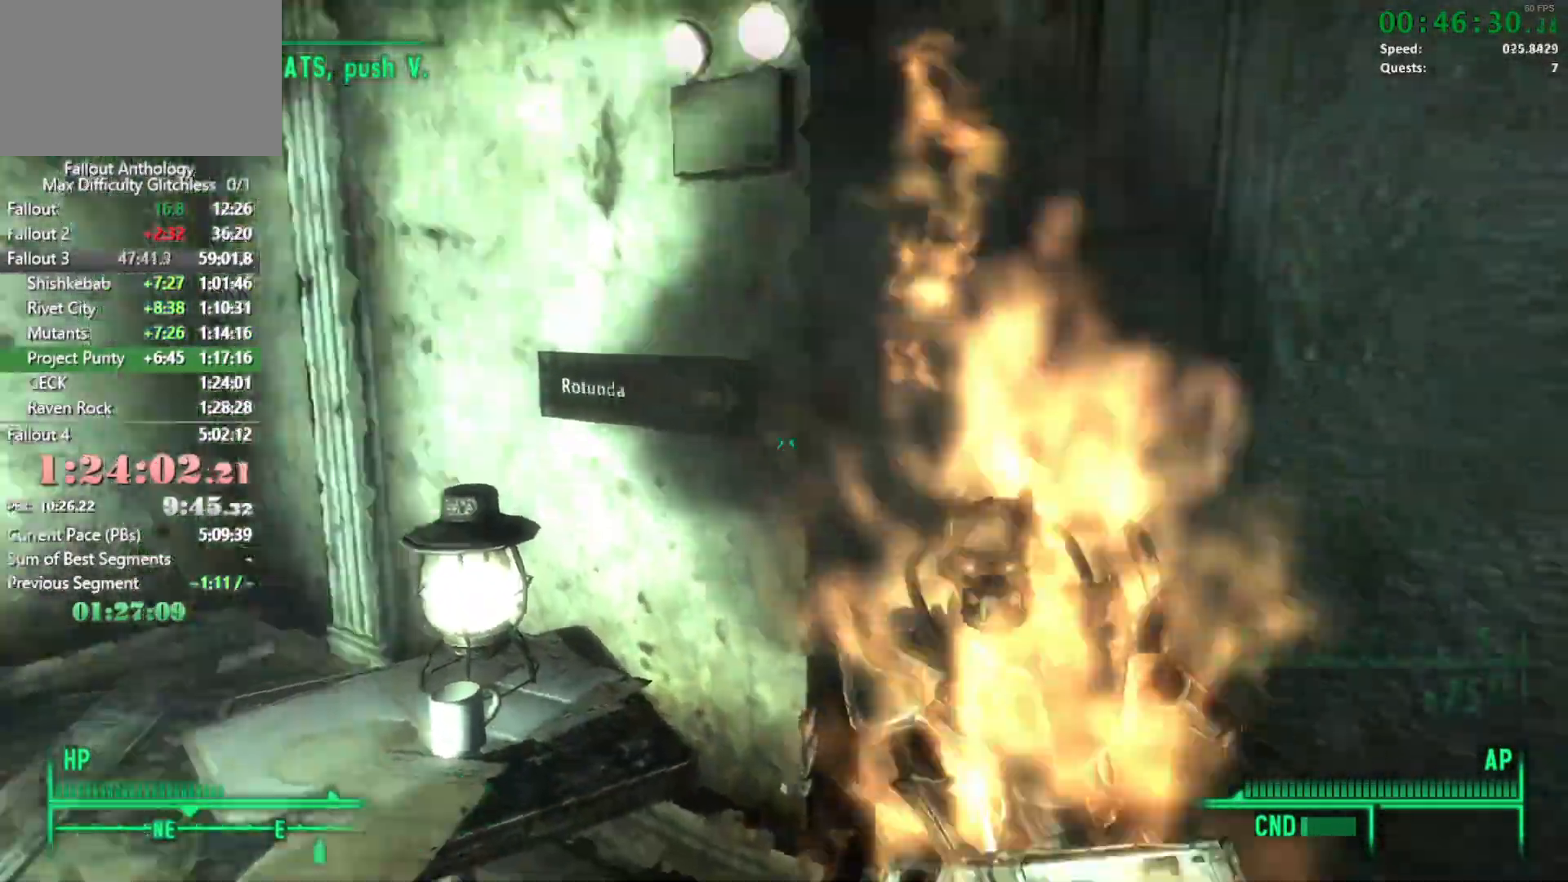
{"keys": ["w"], "mouse": [], "events": [[283, "mouse_right", "up"]]}
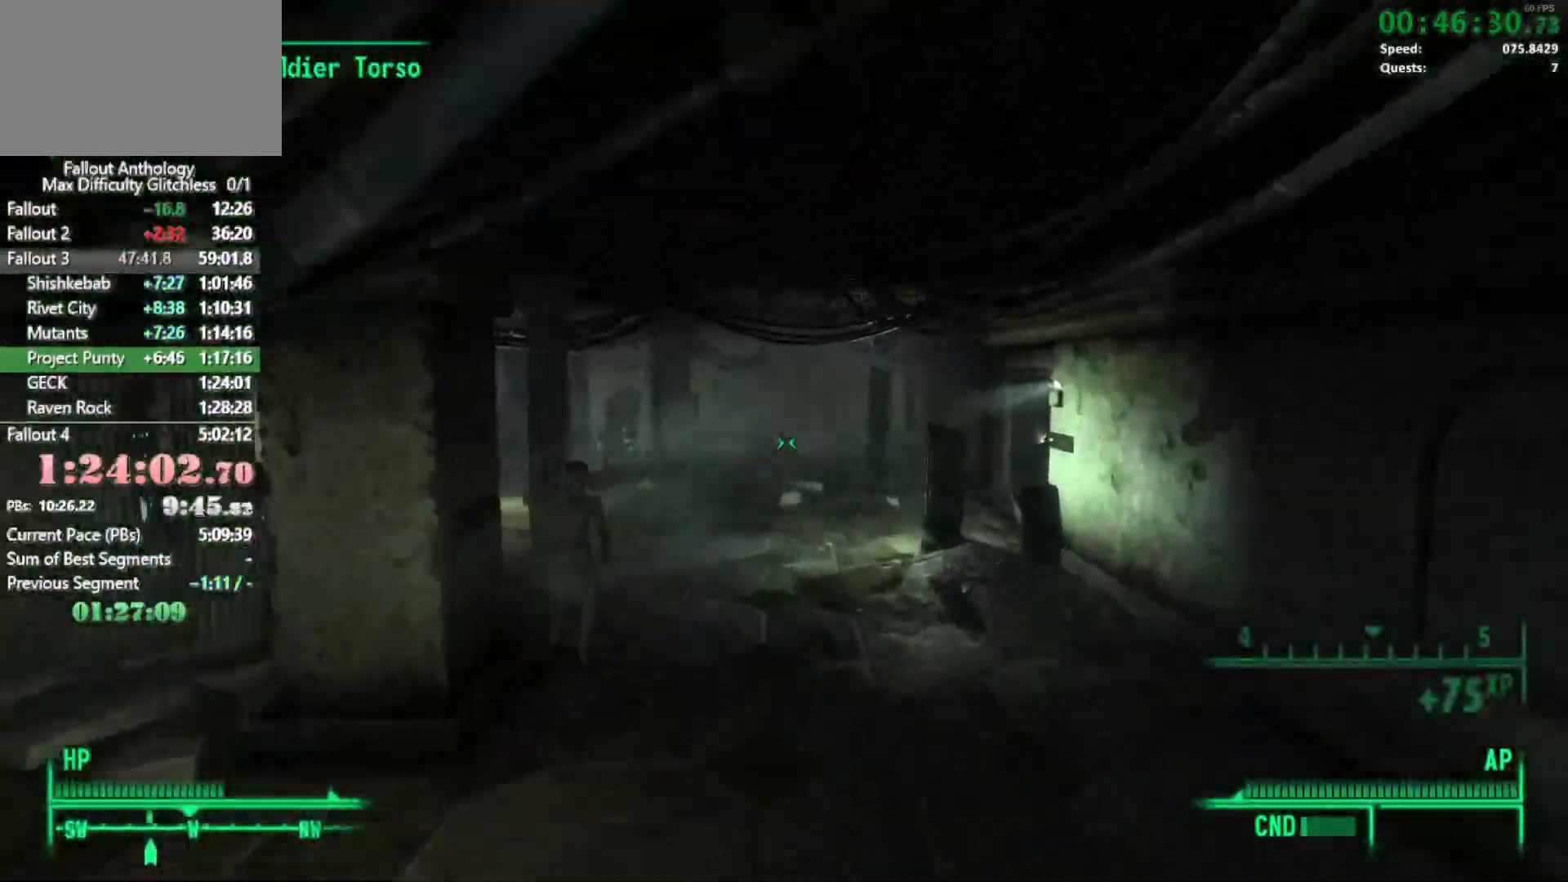
{"keys": ["w"], "mouse": [], "events": [[300, "w", "up"], [400, "w", "down"]]}
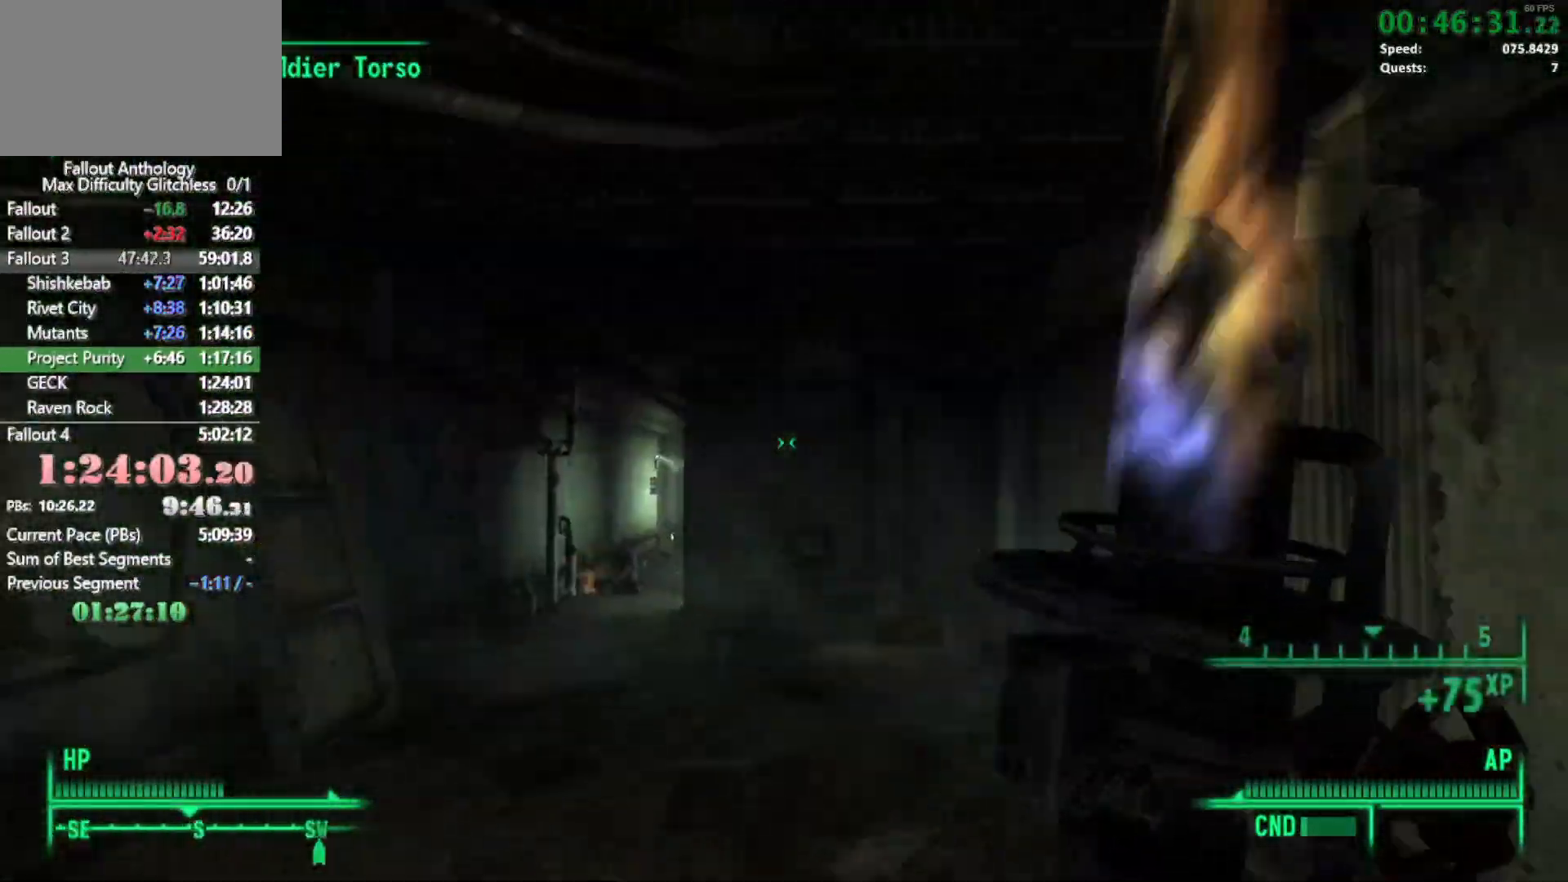
{"keys": ["w"], "mouse": [], "events": []}
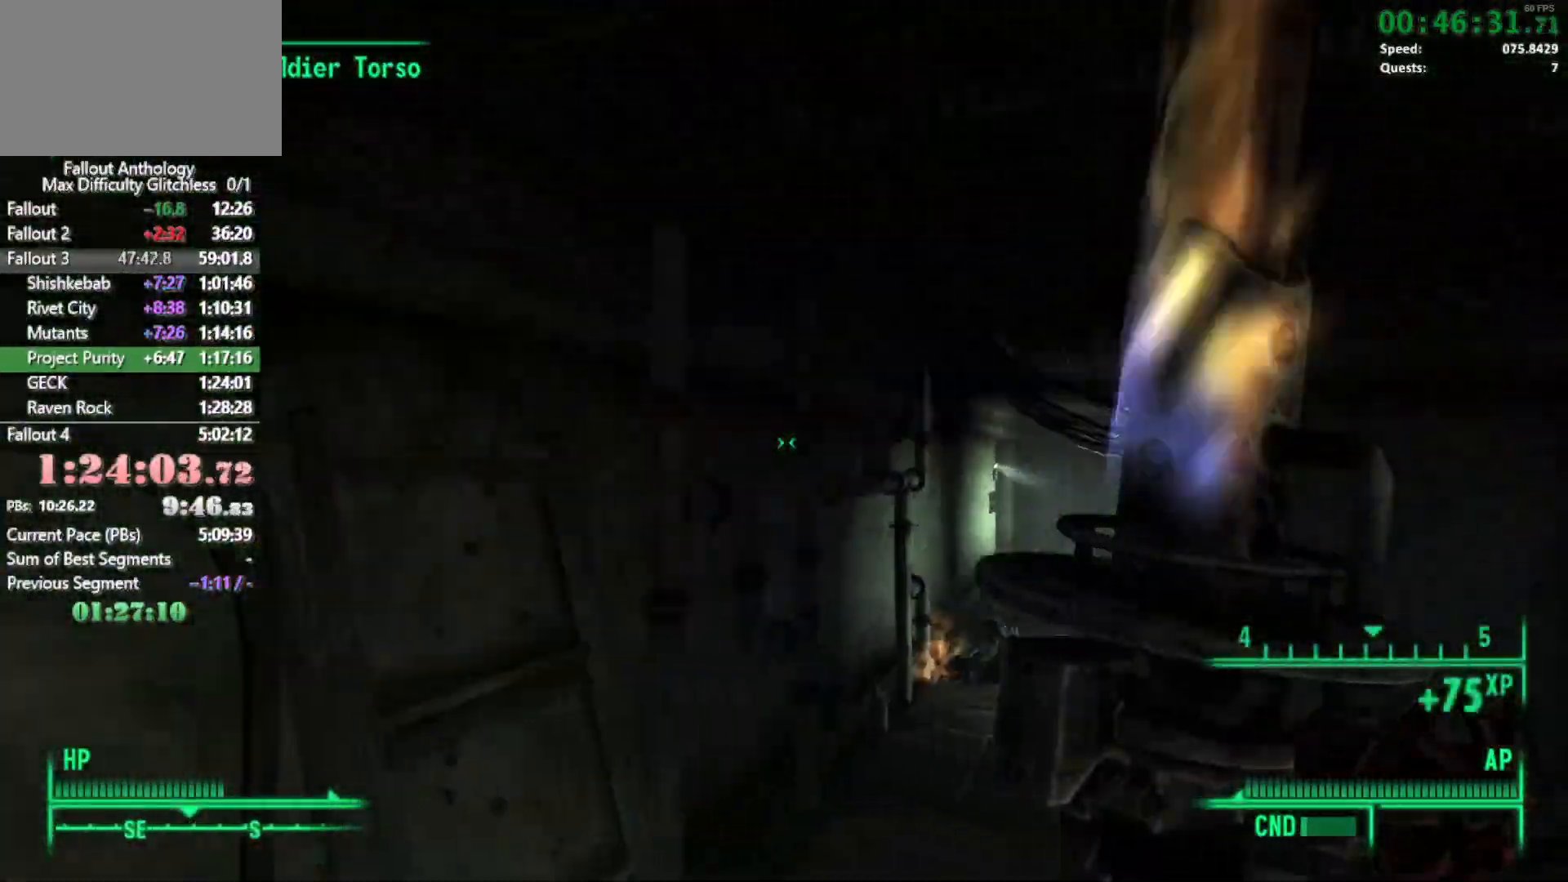
{"keys": ["w"], "mouse": [], "events": [[333, "w", "up"], [417, "w", "down"]]}
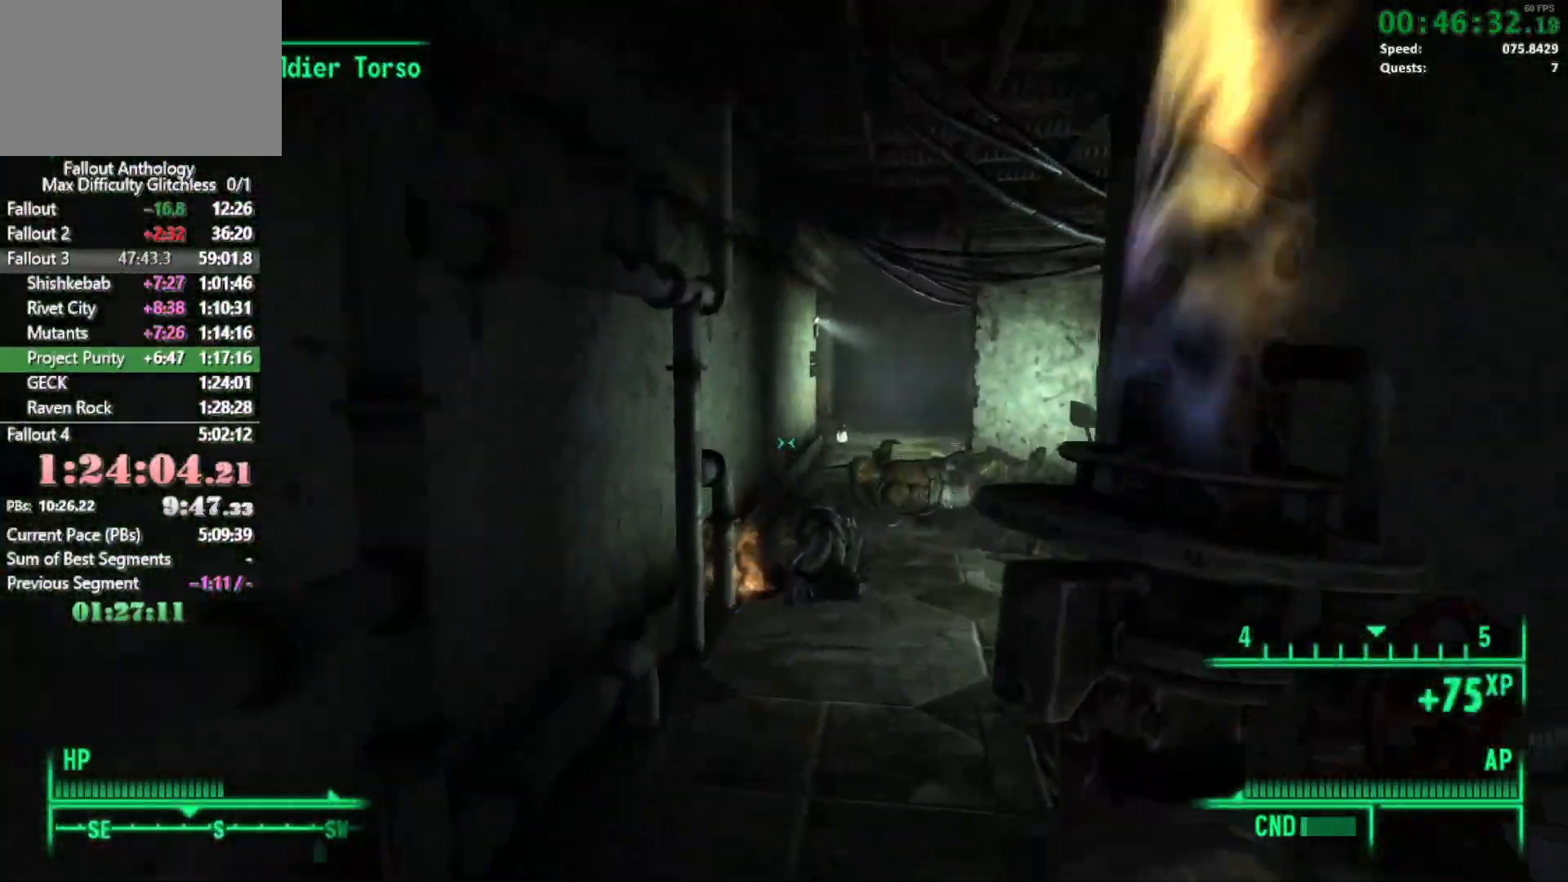
{"keys": ["w"], "mouse": [], "events": []}
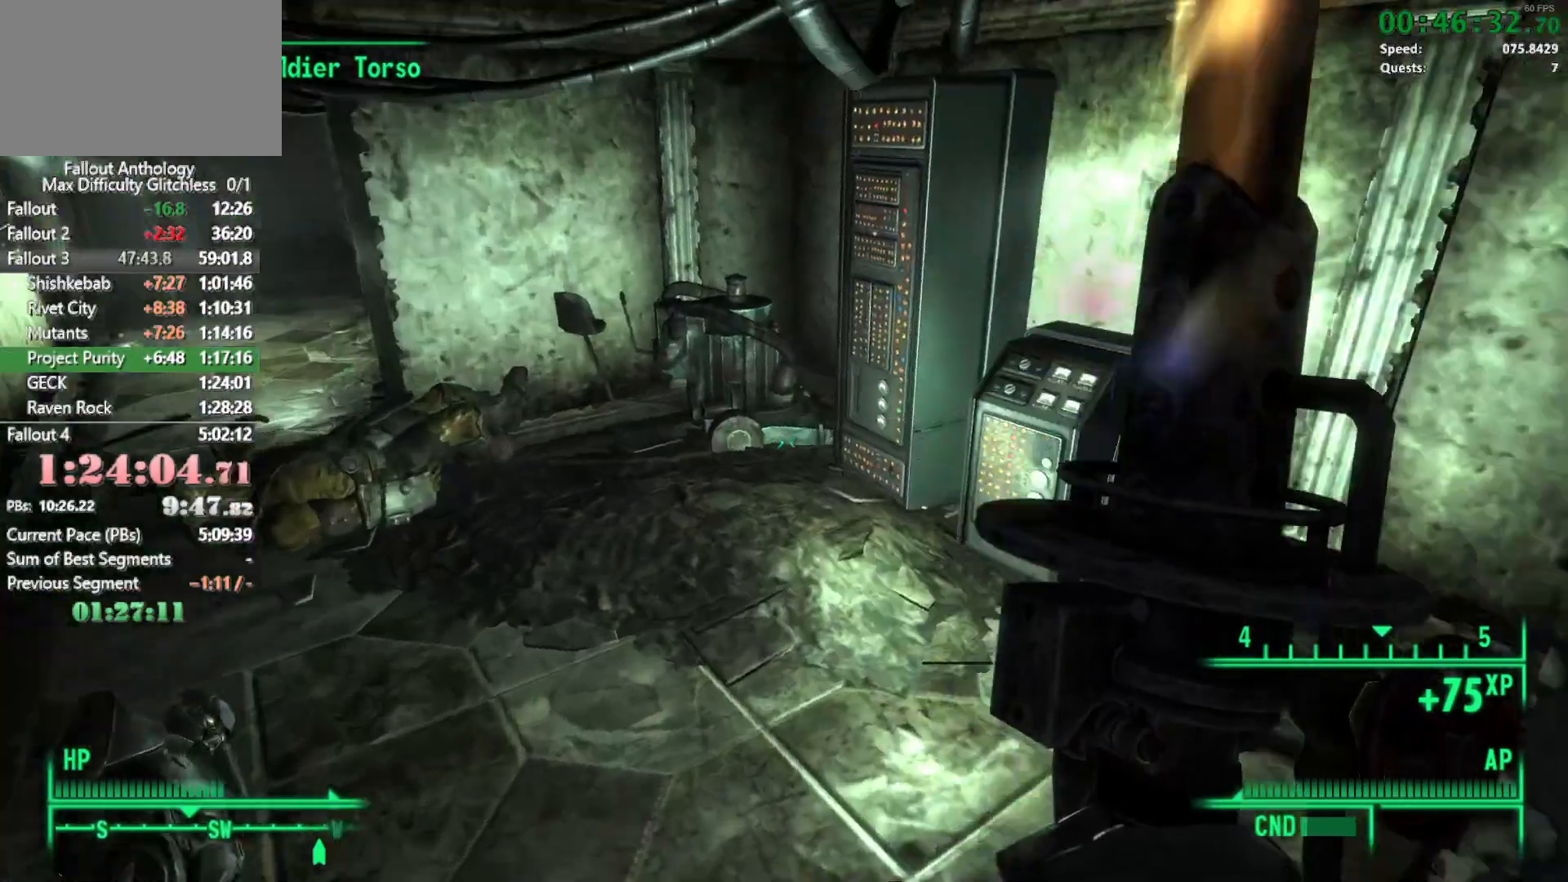
{"keys": [], "mouse": [], "events": [[267, "w", "up"]]}
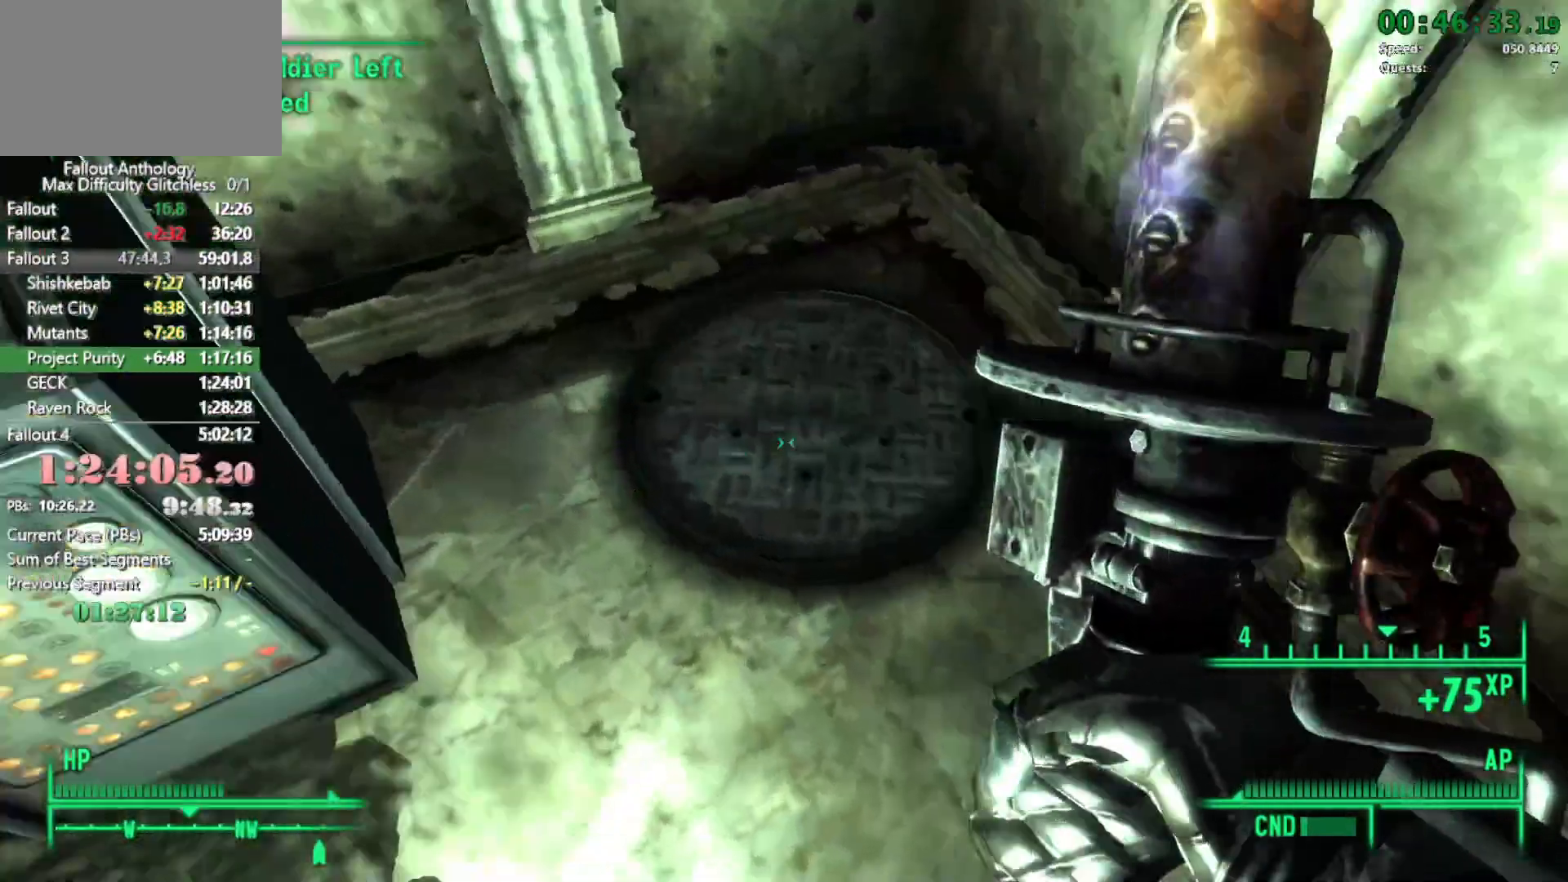
{"keys": [], "mouse": [], "events": []}
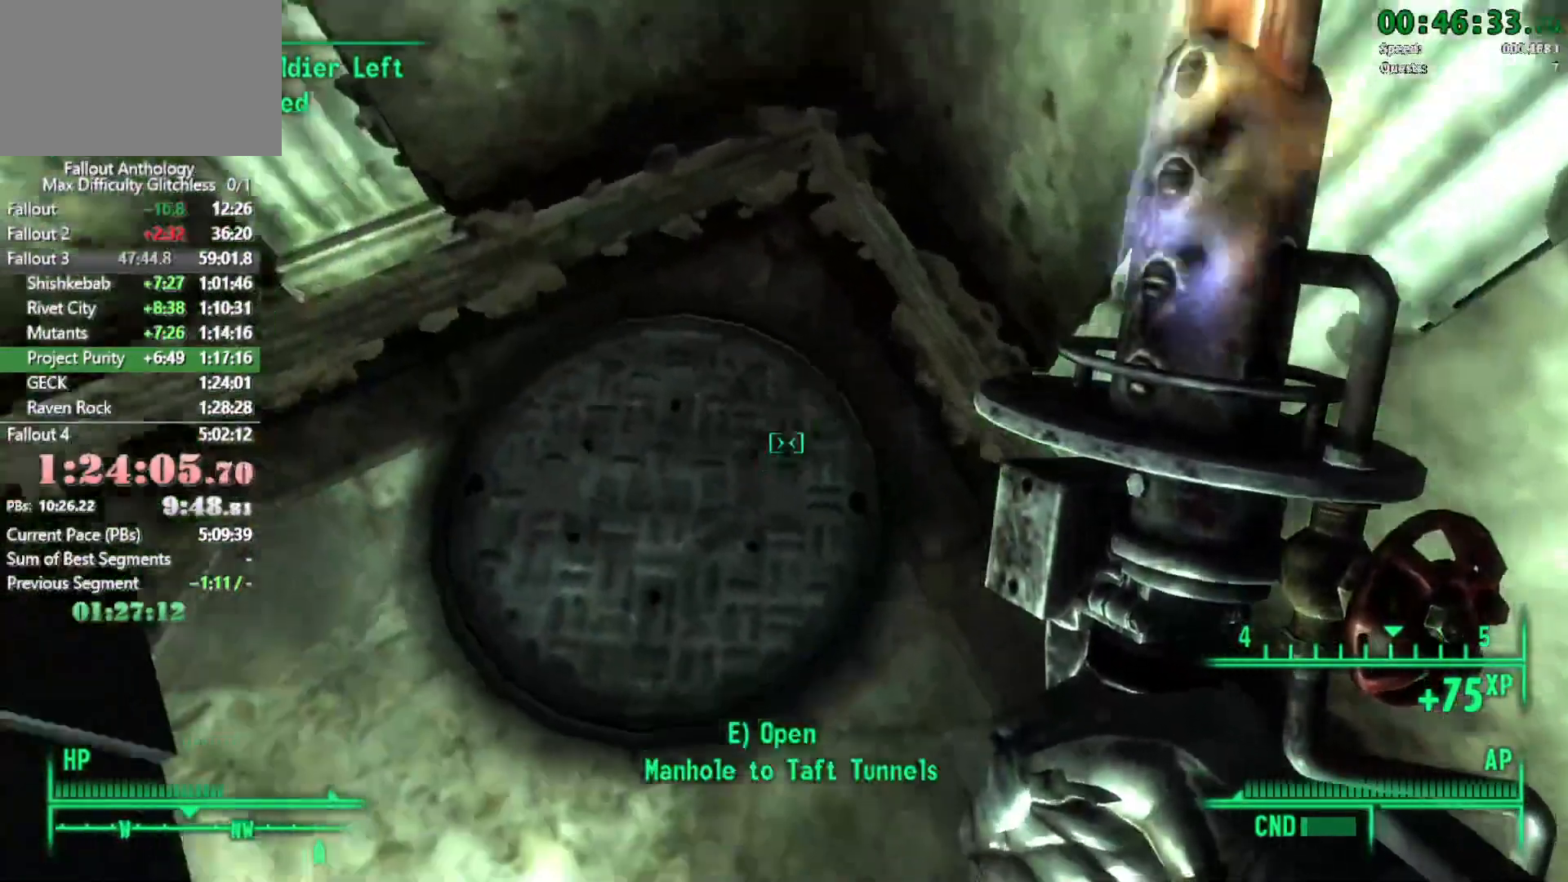
{"keys": [], "mouse": [], "events": [[317, "e", "down"], [383, "e", "up"]]}
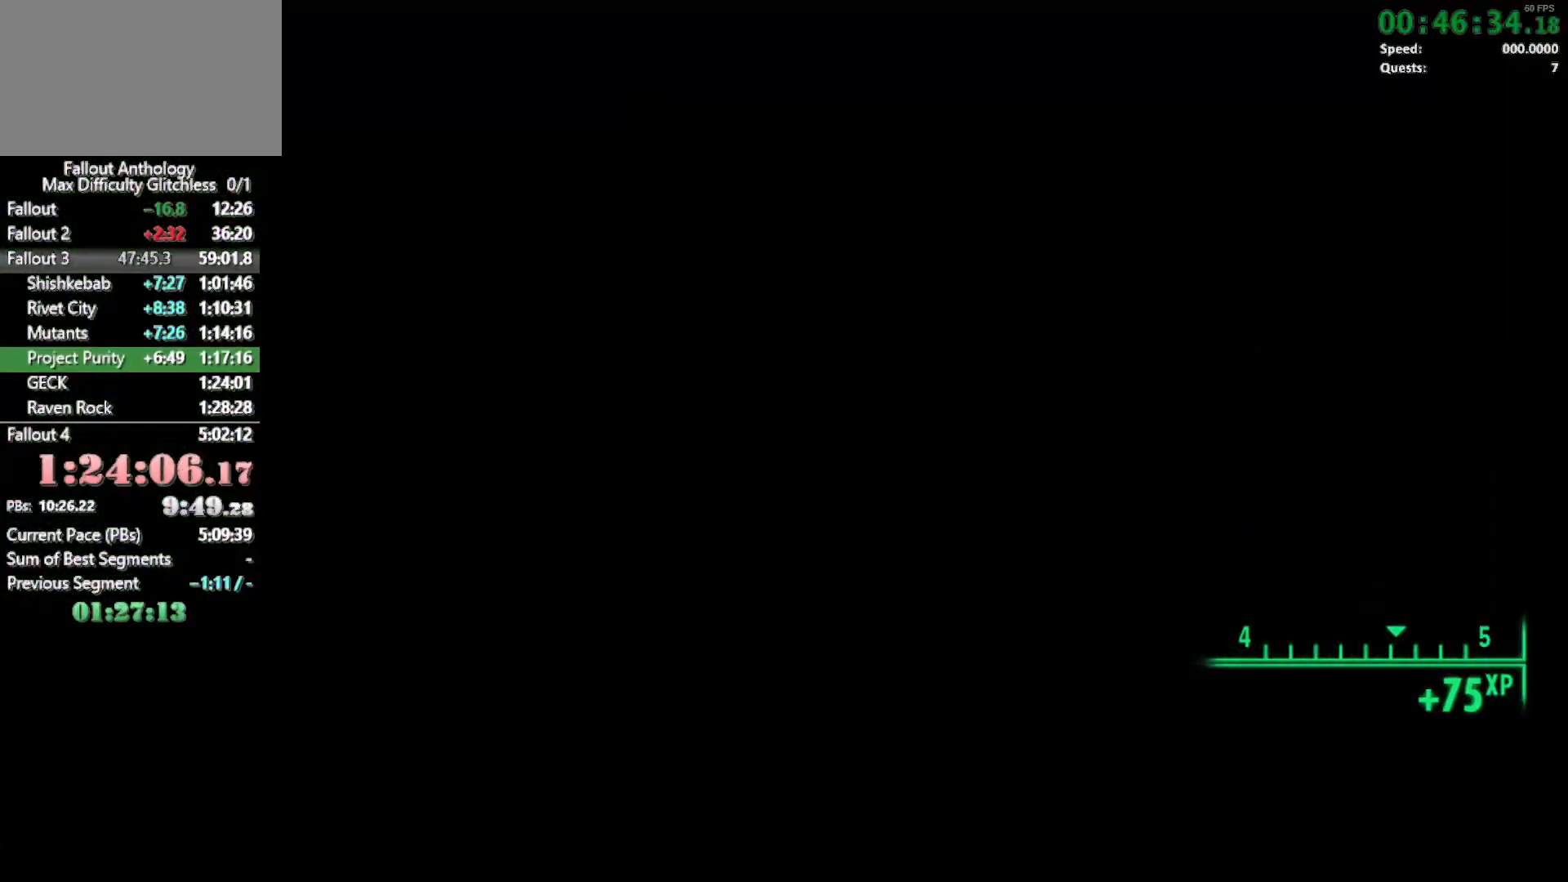
{"keys": [], "mouse": [], "events": []}
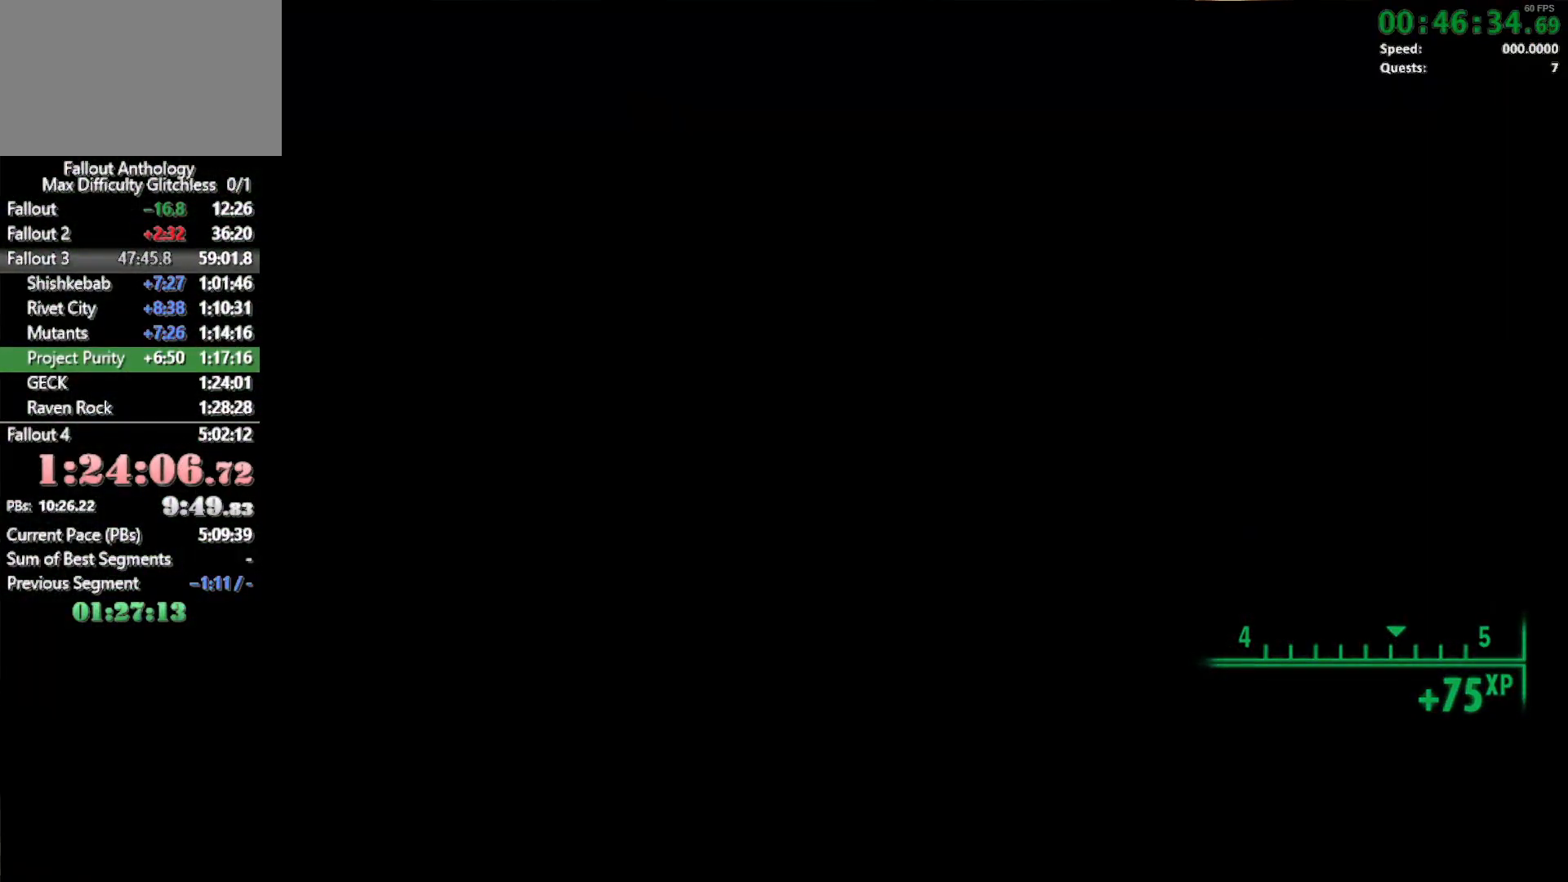
{"keys": [], "mouse": [], "events": []}
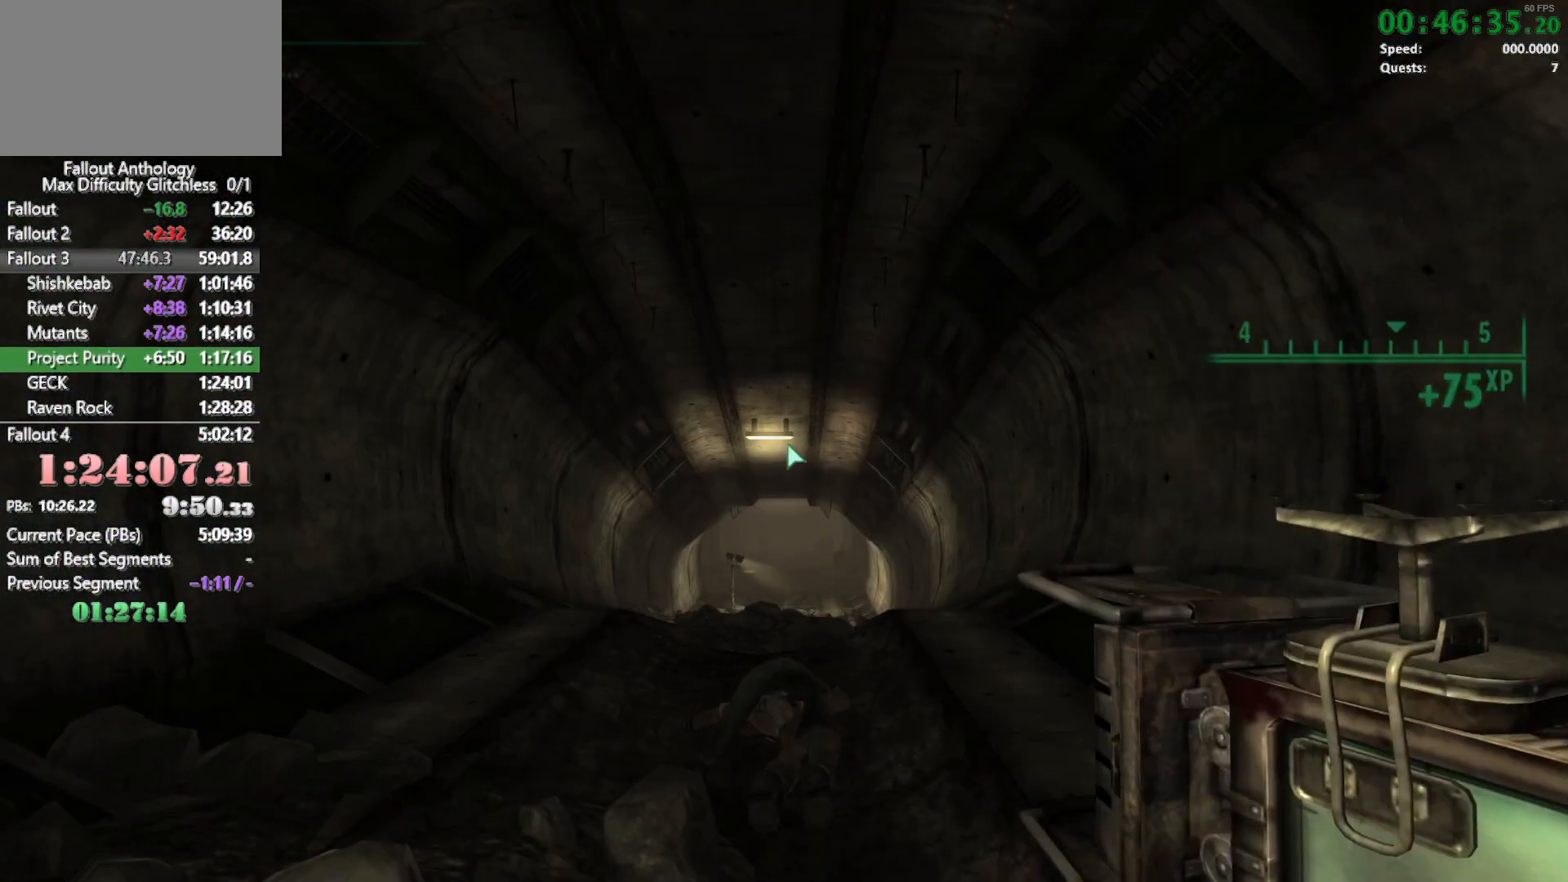
{"keys": [], "mouse": [], "events": []}
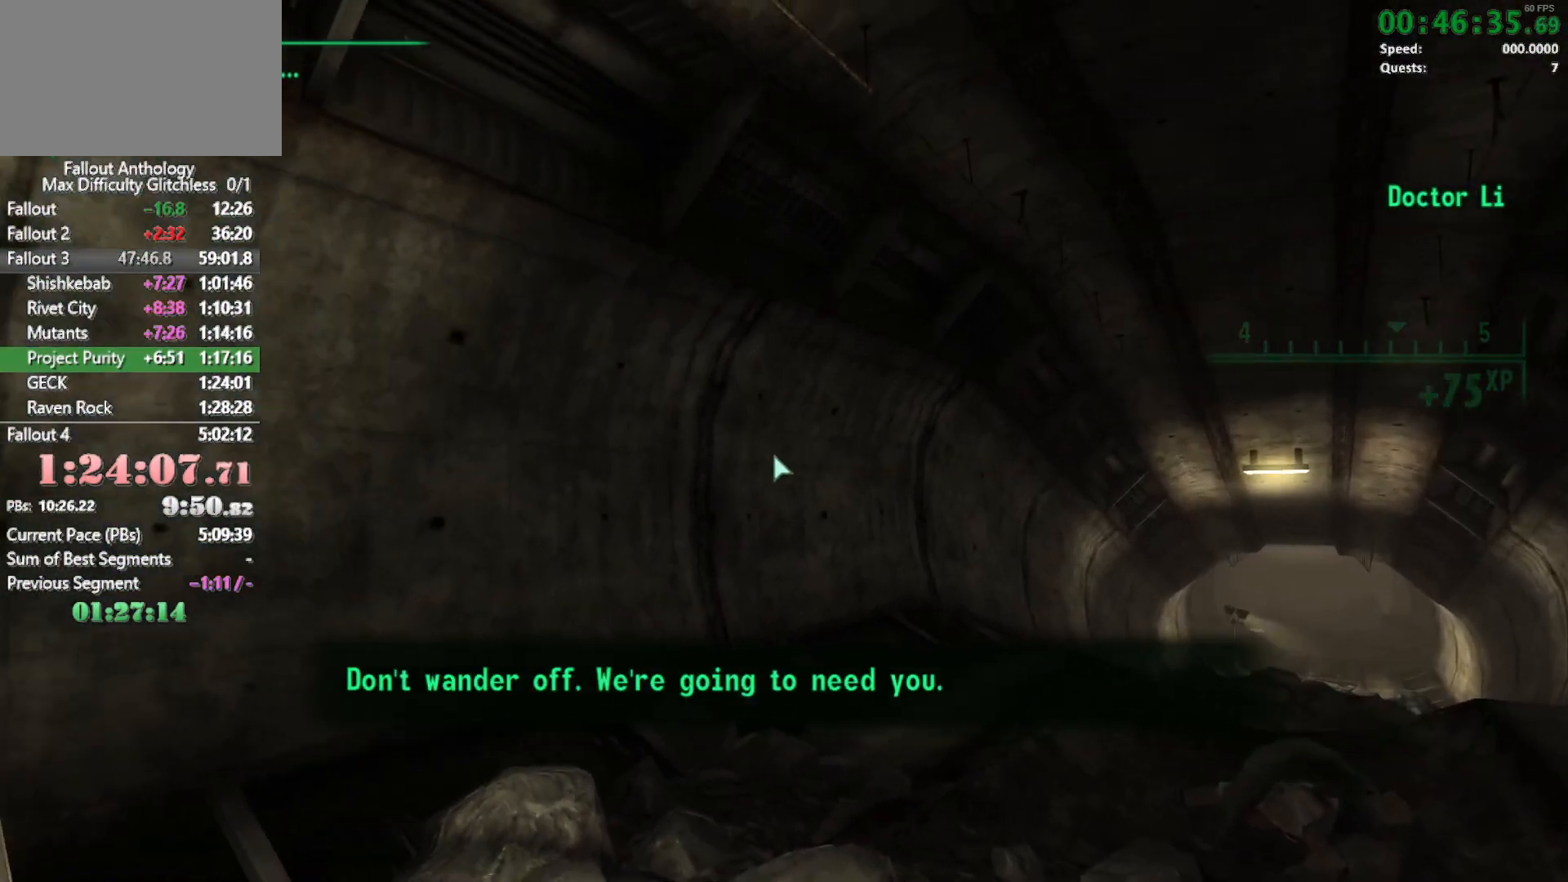
{"keys": [], "mouse": [], "events": [[33, "mouse_left", "down"], [133, "mouse_left", "up"], [217, "mouse_left", "down"], [317, "mouse_left", "up"]]}
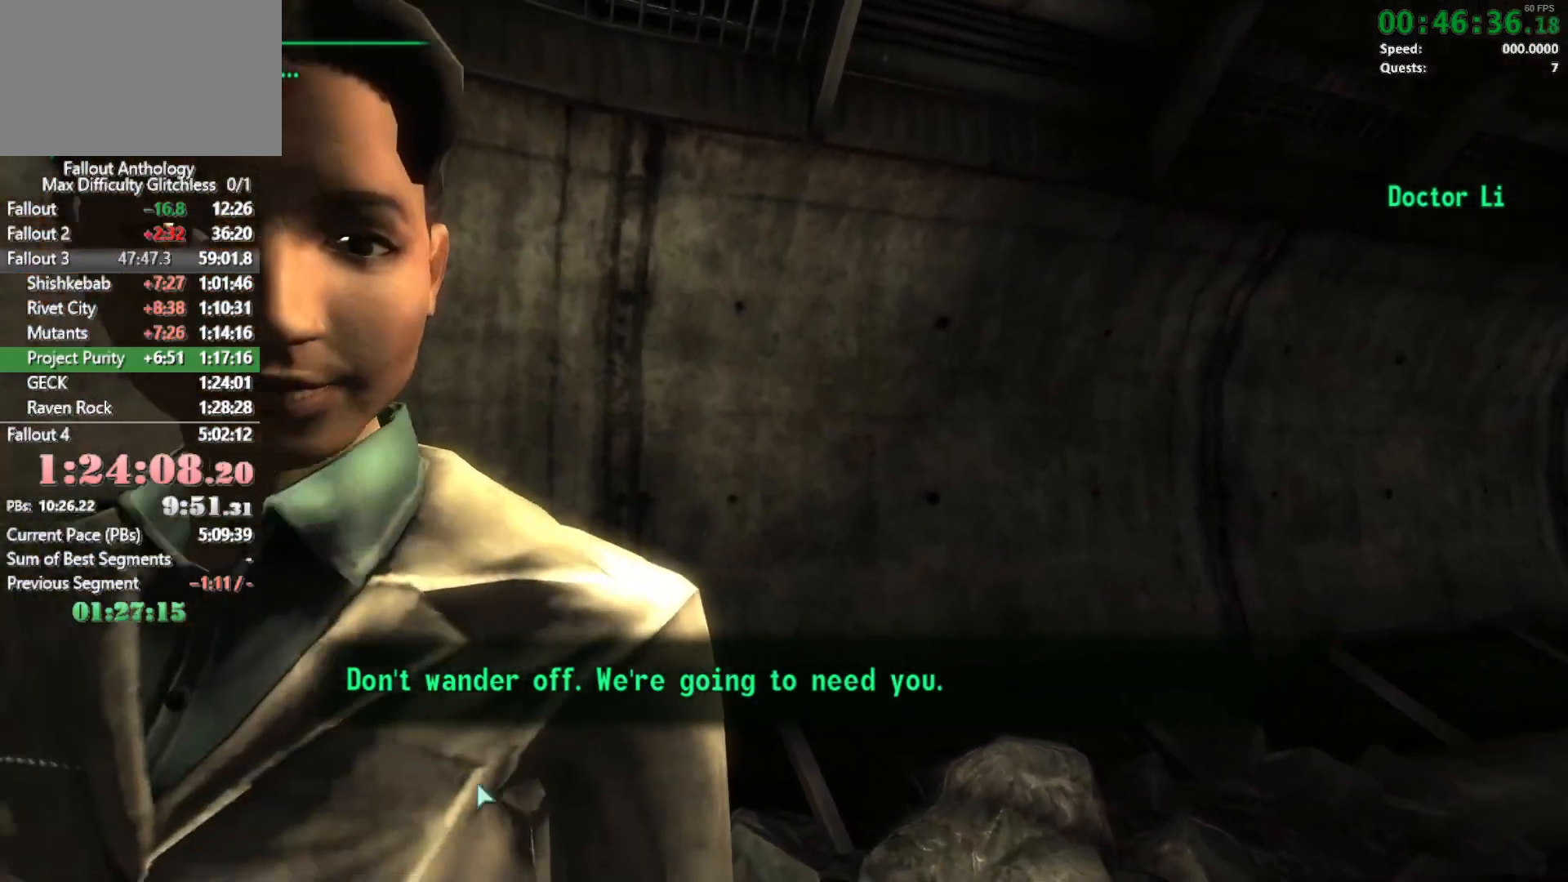
{"keys": [], "mouse": [], "events": [[150, "return", "down"], [183, "return", "up"], [333, "return", "down"], [383, "return", "up"]]}